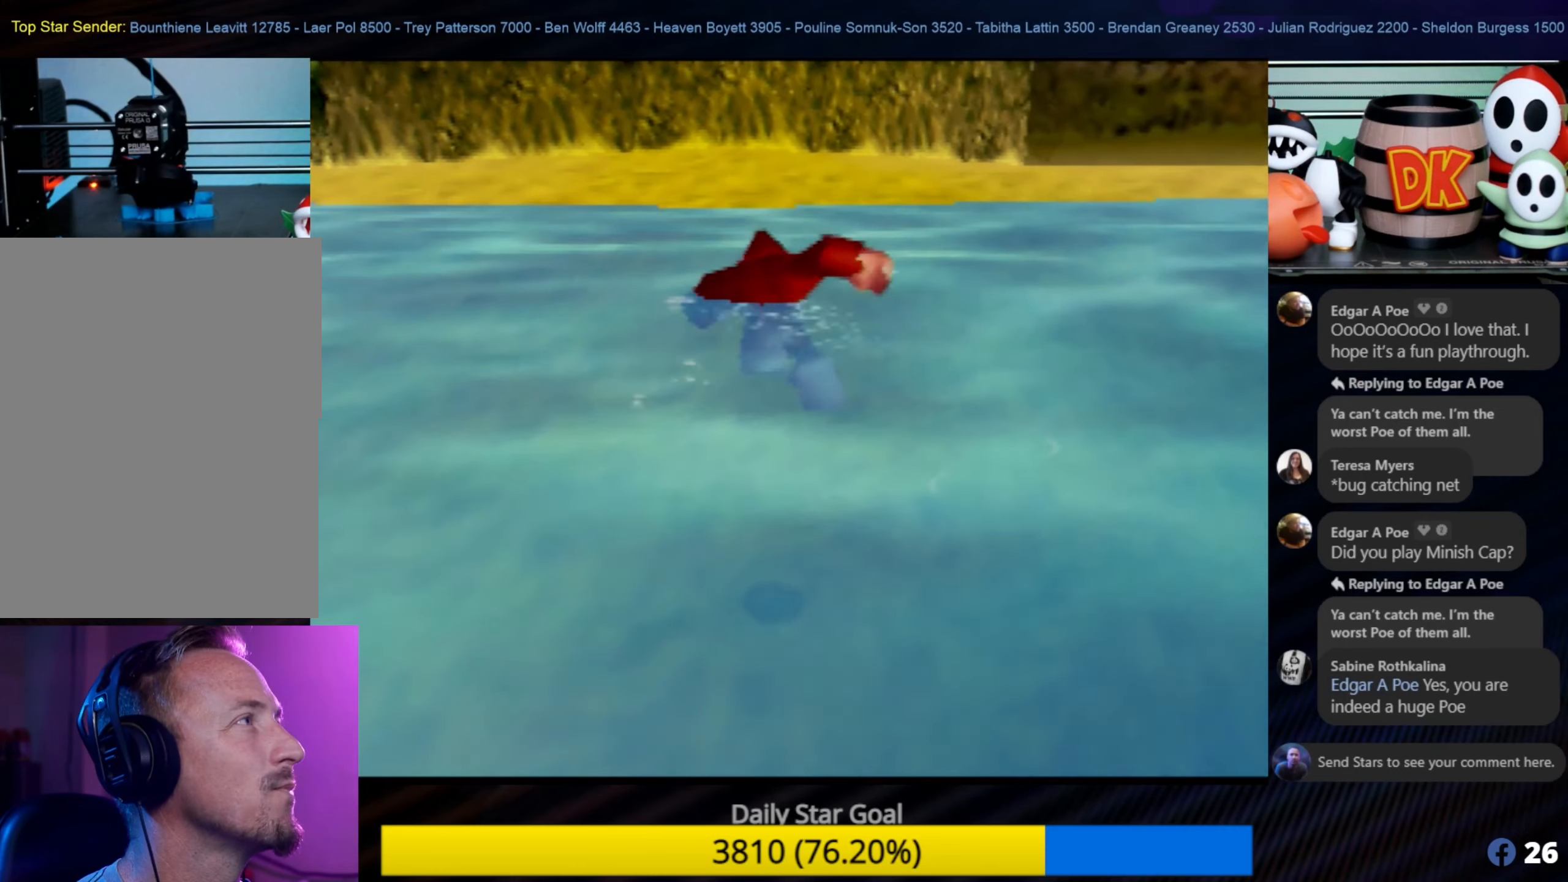
Gameplay with a controller (Nintendo layout); each line is a JSON object with the inputs held at the frame after it. "events" lists button and stick changes between this image and that frame as [ms after this image, input, new state], when the widget could be followed in between. Not read: L1 L3 R3.
{"buttons": [], "left_stick": "up", "events": []}
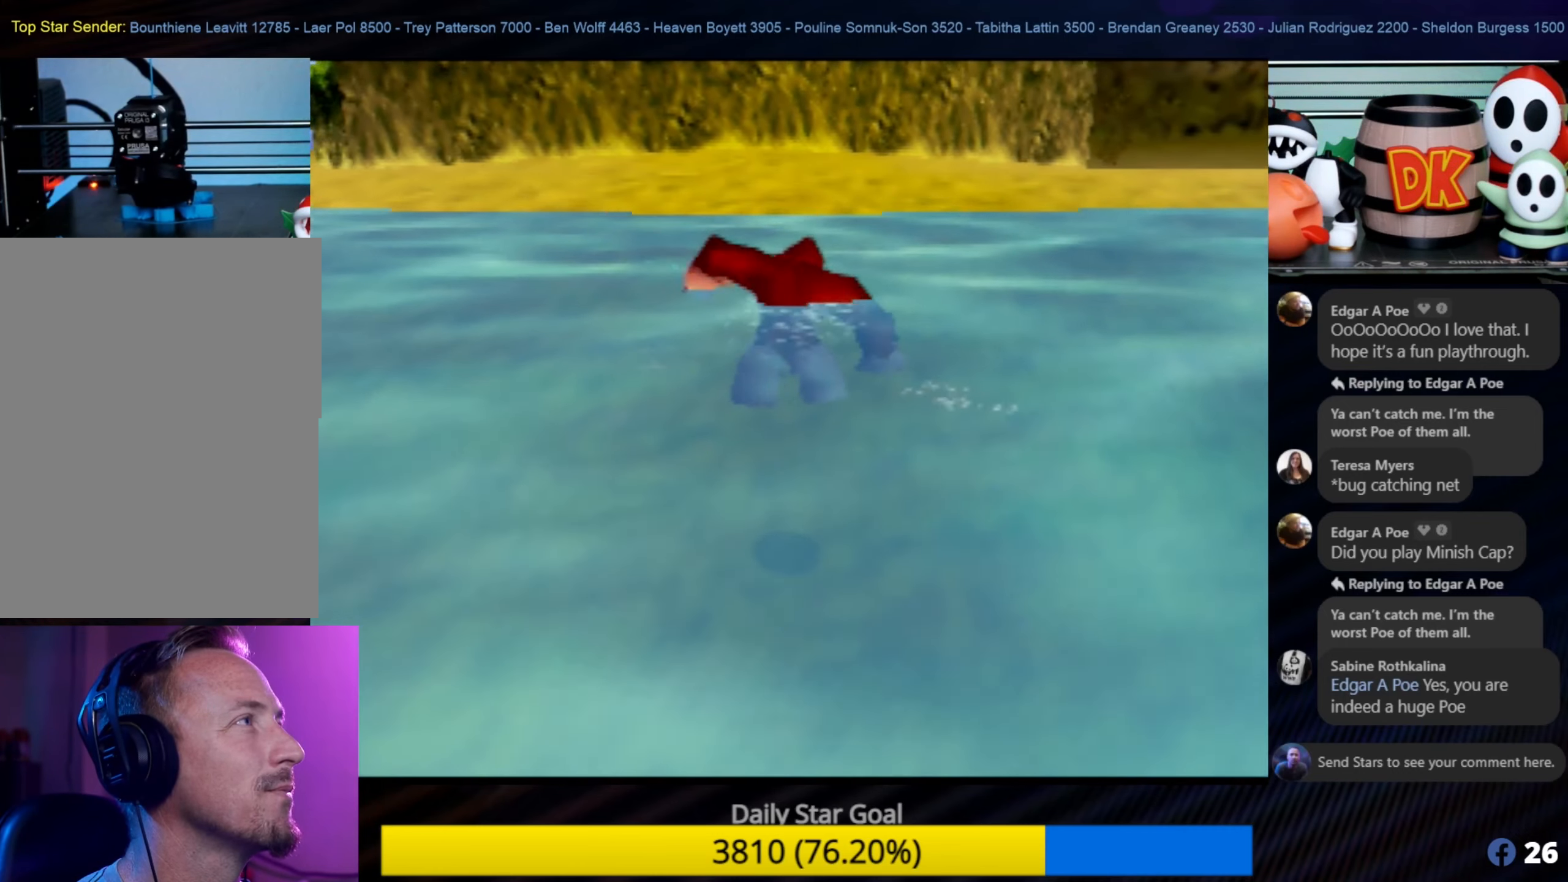
{"buttons": ["C_LEFT"], "left_stick": "center", "events": [[500, "C_LEFT", "down"], [500, "left_stick", "center"]]}
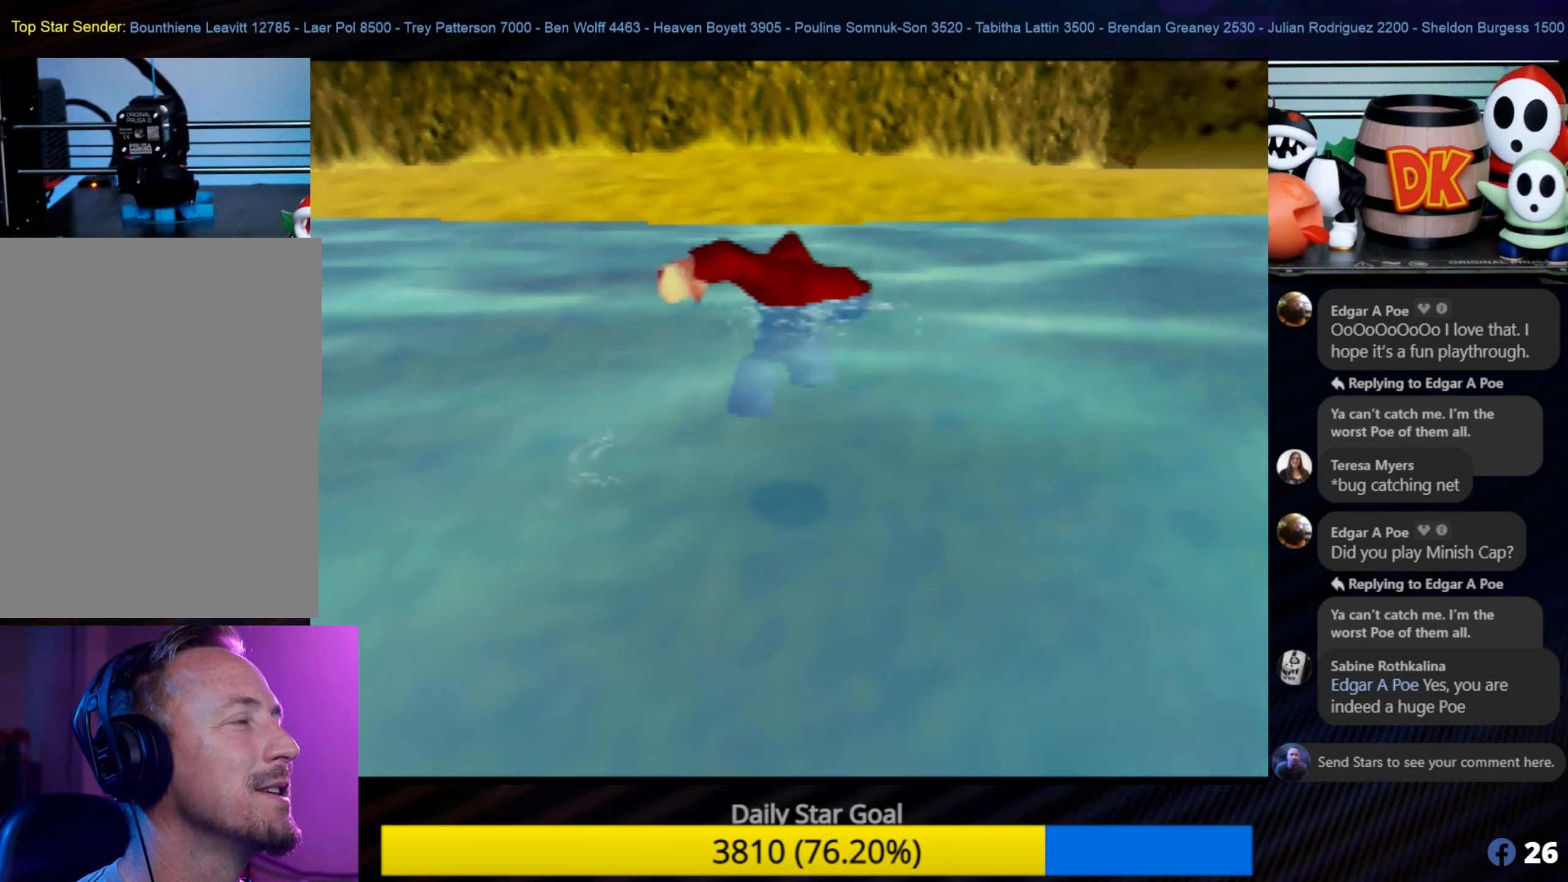
{"buttons": [], "left_stick": "up", "events": [[33, "C_LEFT", "up"], [33, "left_stick", "up"]]}
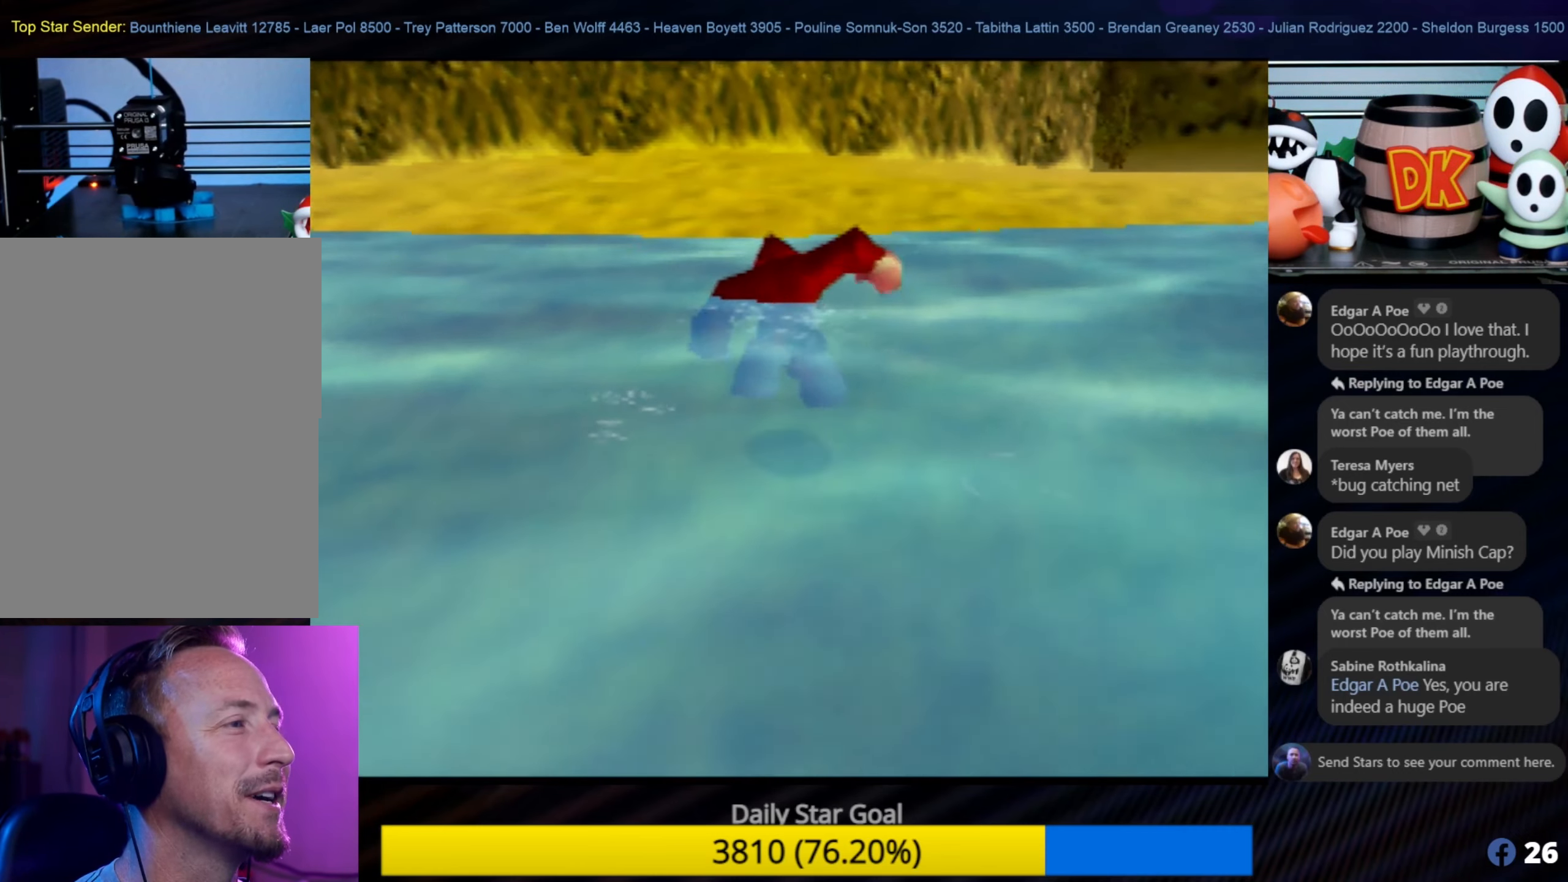
{"buttons": [], "left_stick": "up", "events": []}
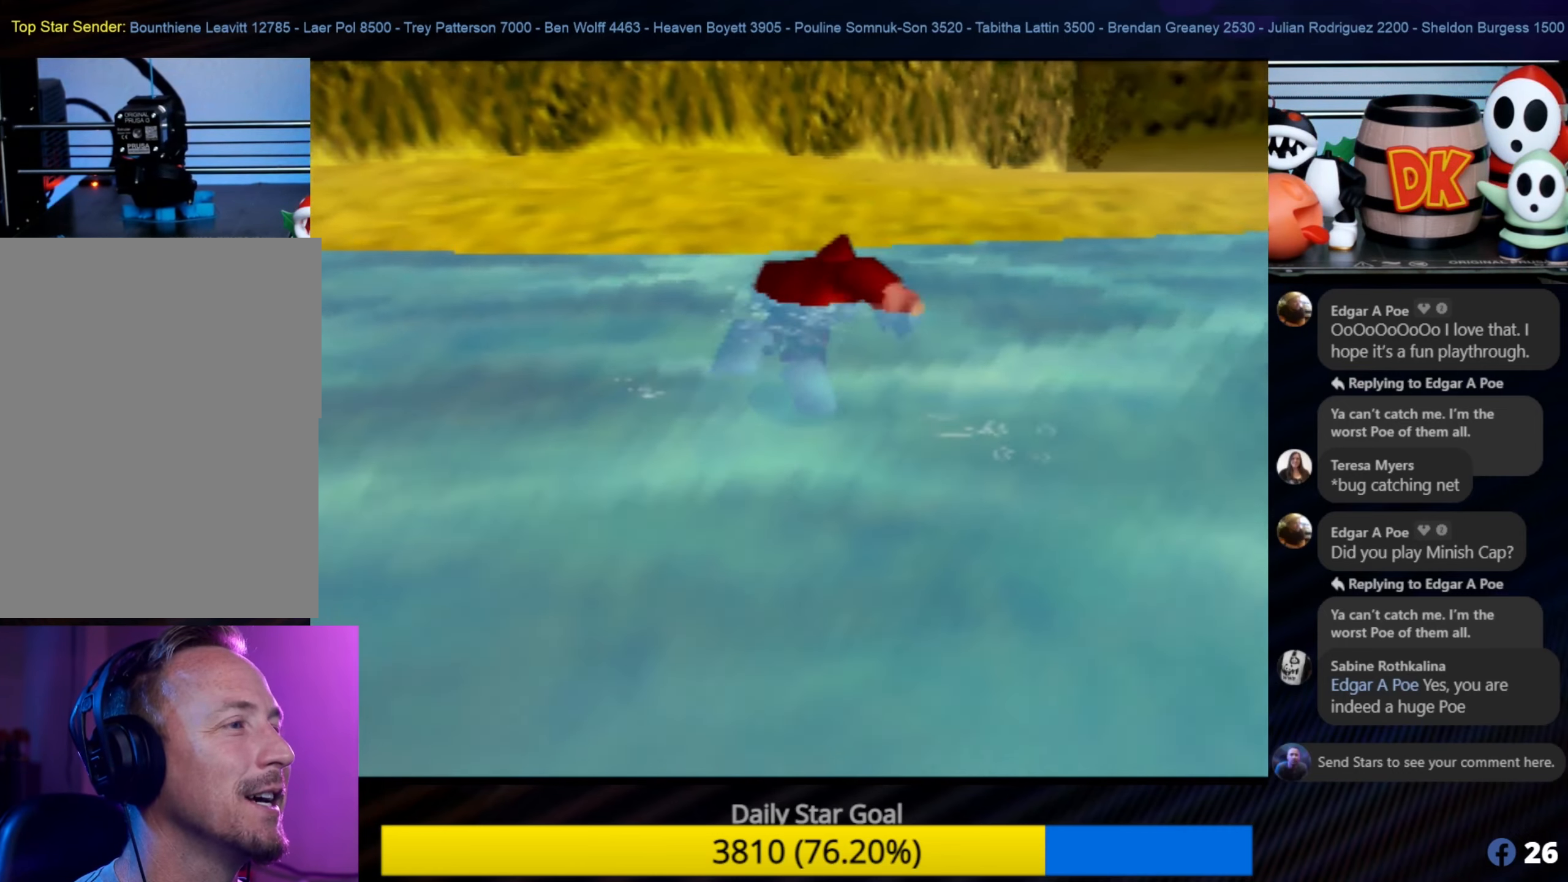
{"buttons": [], "left_stick": "up", "events": []}
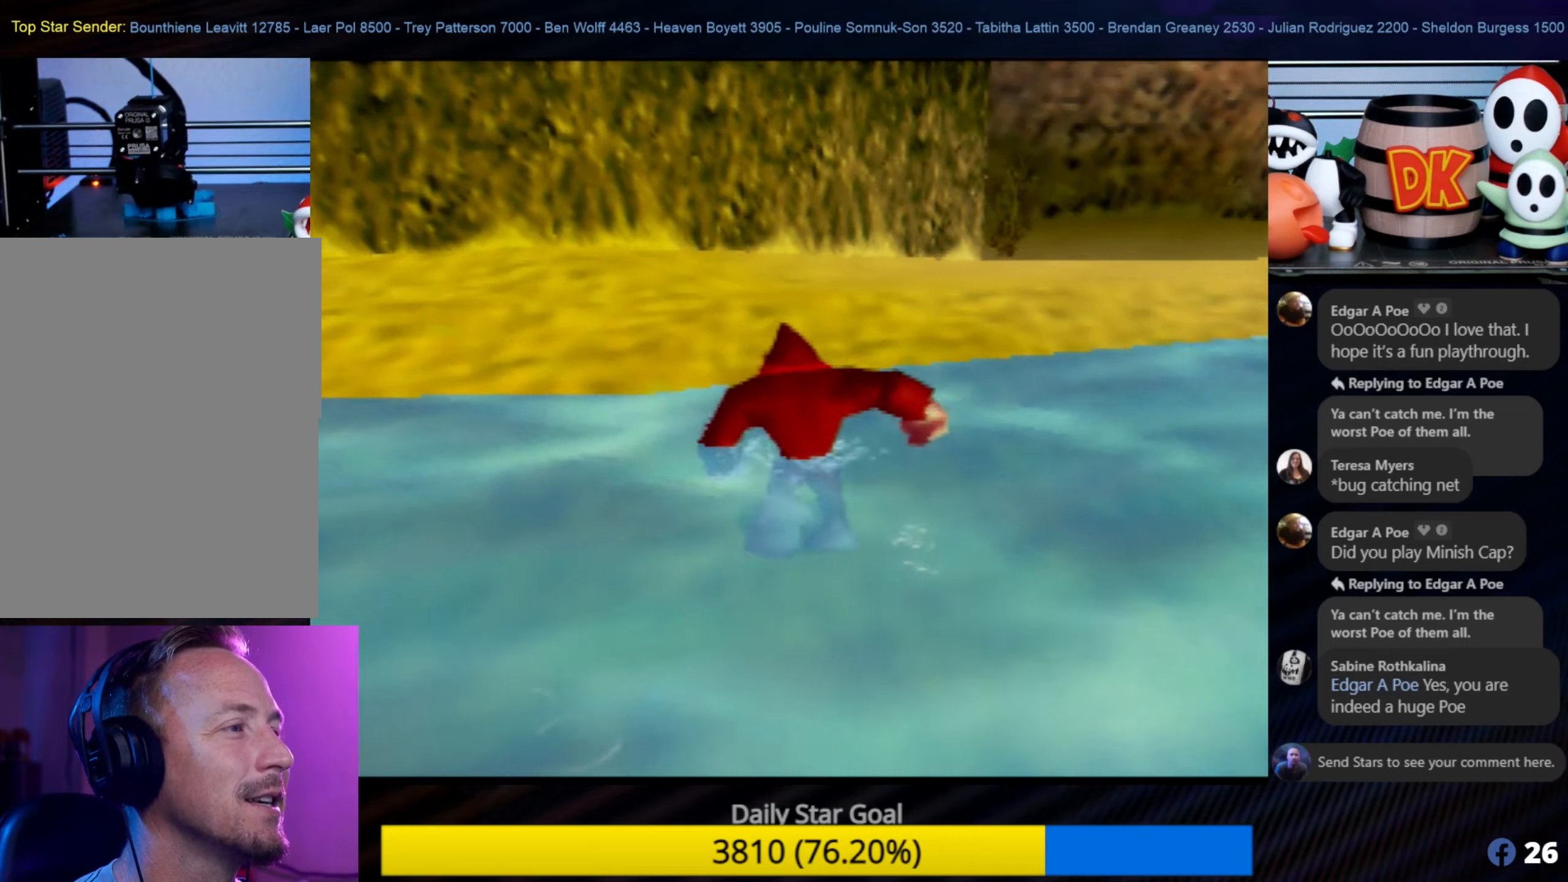
{"buttons": [], "left_stick": "up-right", "events": [[17, "C_LEFT", "down"], [50, "C_LEFT", "up"], [317, "left_stick", "up-right"]]}
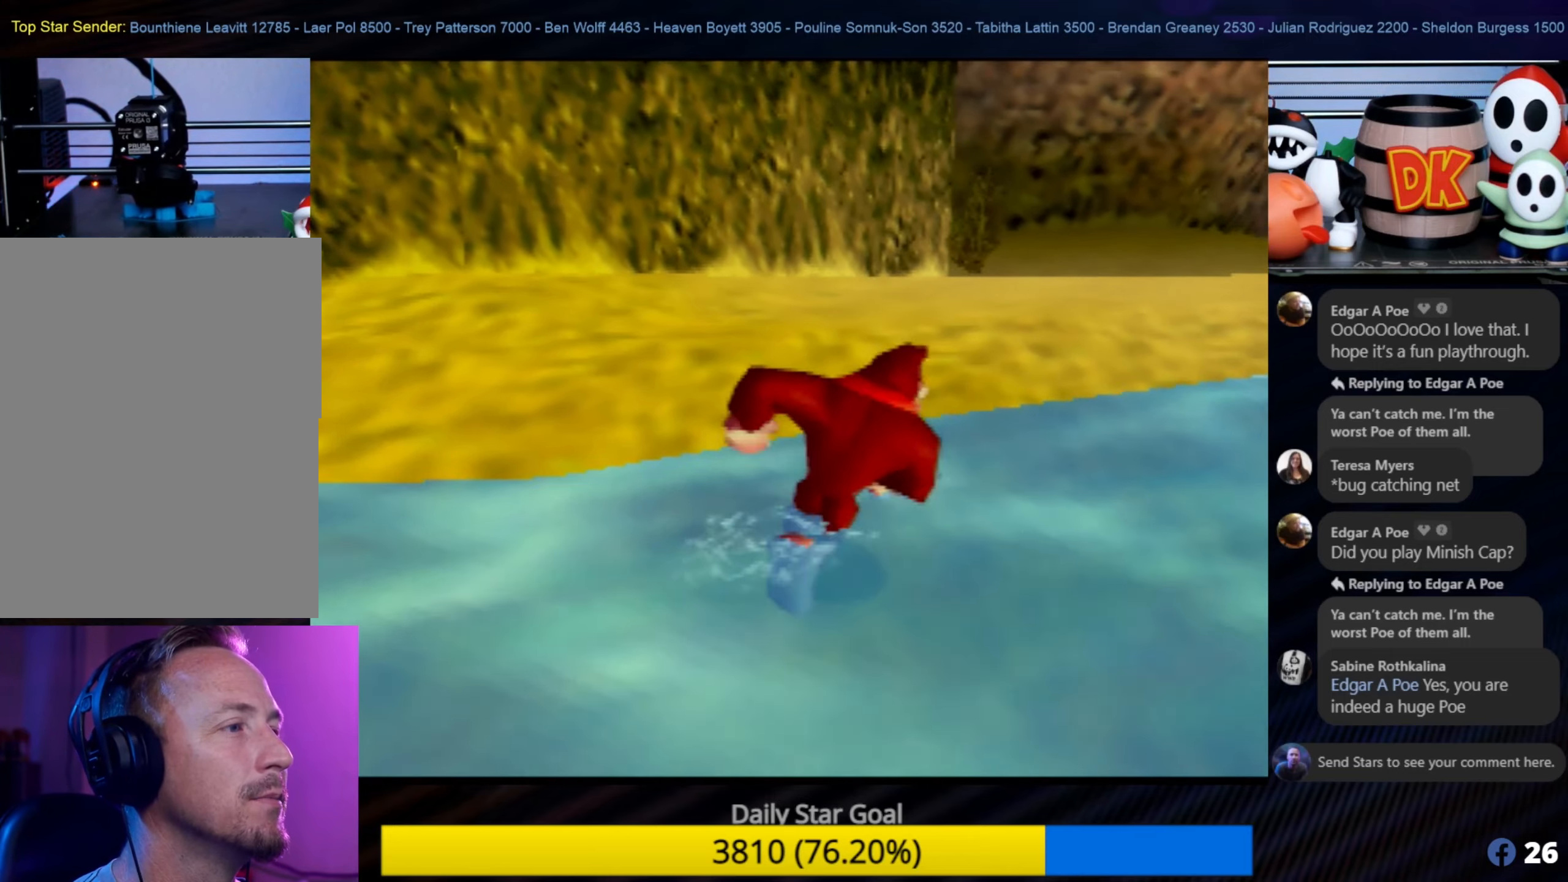
{"buttons": [], "left_stick": "up-right", "events": [[100, "left_stick", "up"], [250, "left_stick", "up-right"]]}
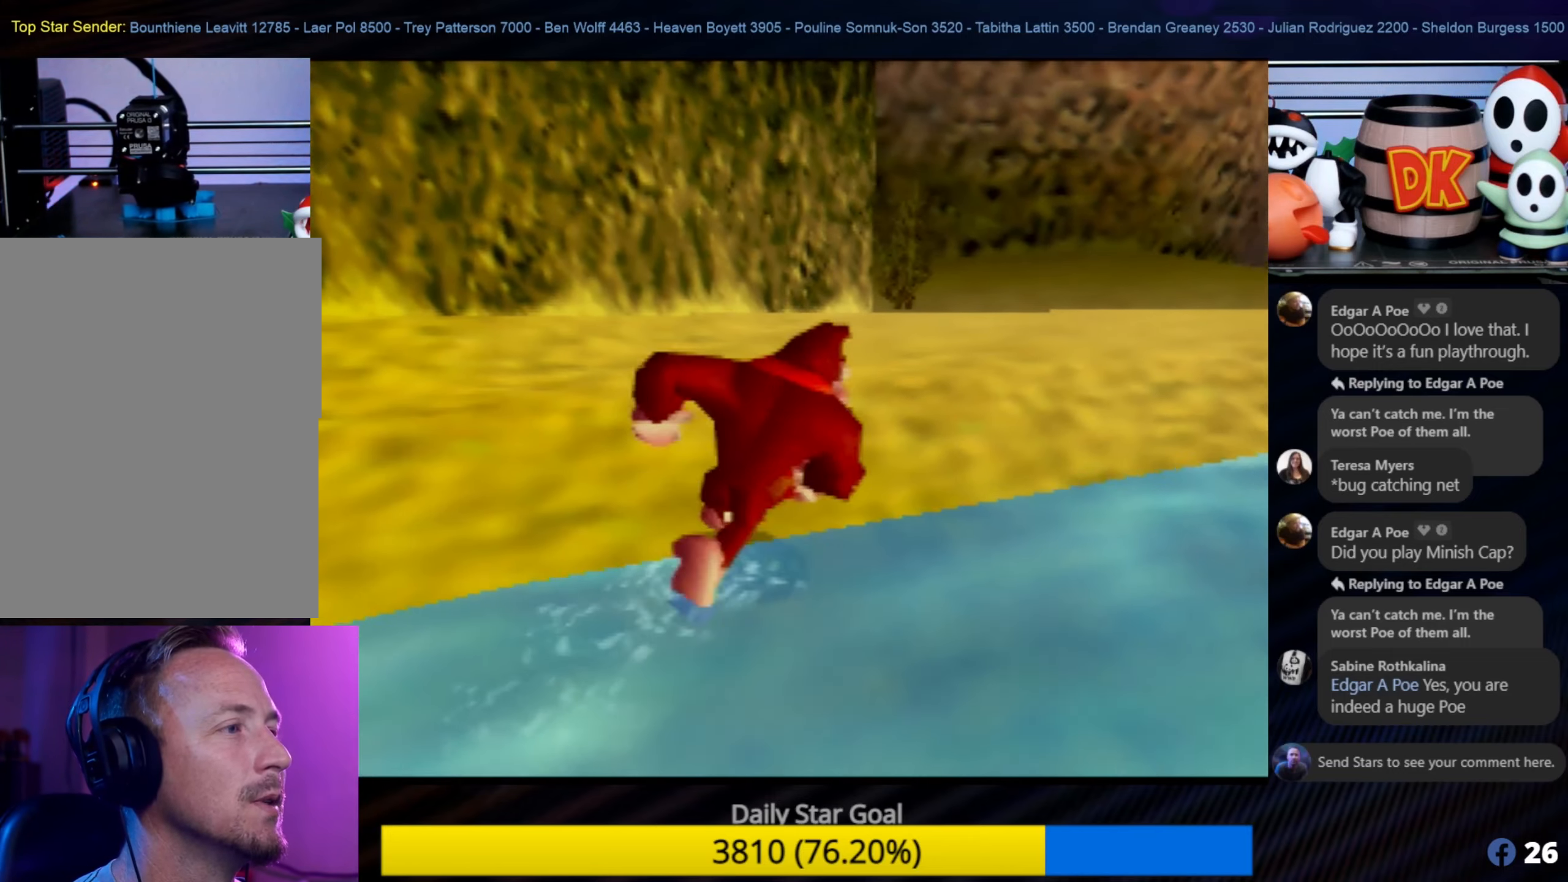
{"buttons": ["C_LEFT"], "left_stick": "up-right", "events": [[383, "C_LEFT", "down"]]}
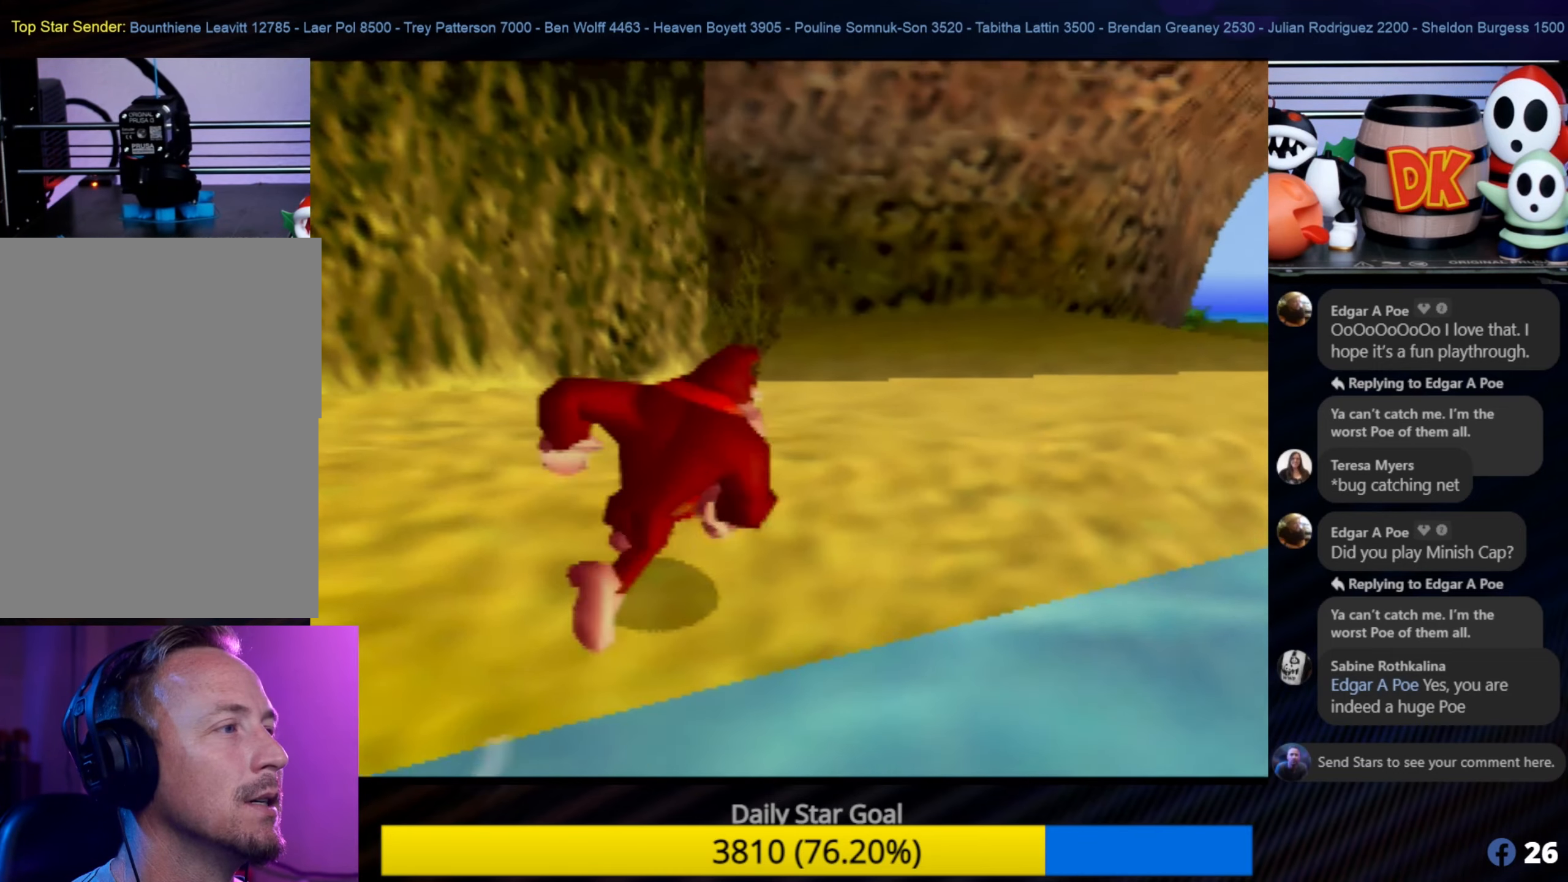
{"buttons": ["C_RIGHT"], "left_stick": "up", "events": [[67, "C_LEFT", "up"], [383, "left_stick", "up"], [417, "C_RIGHT", "down"]]}
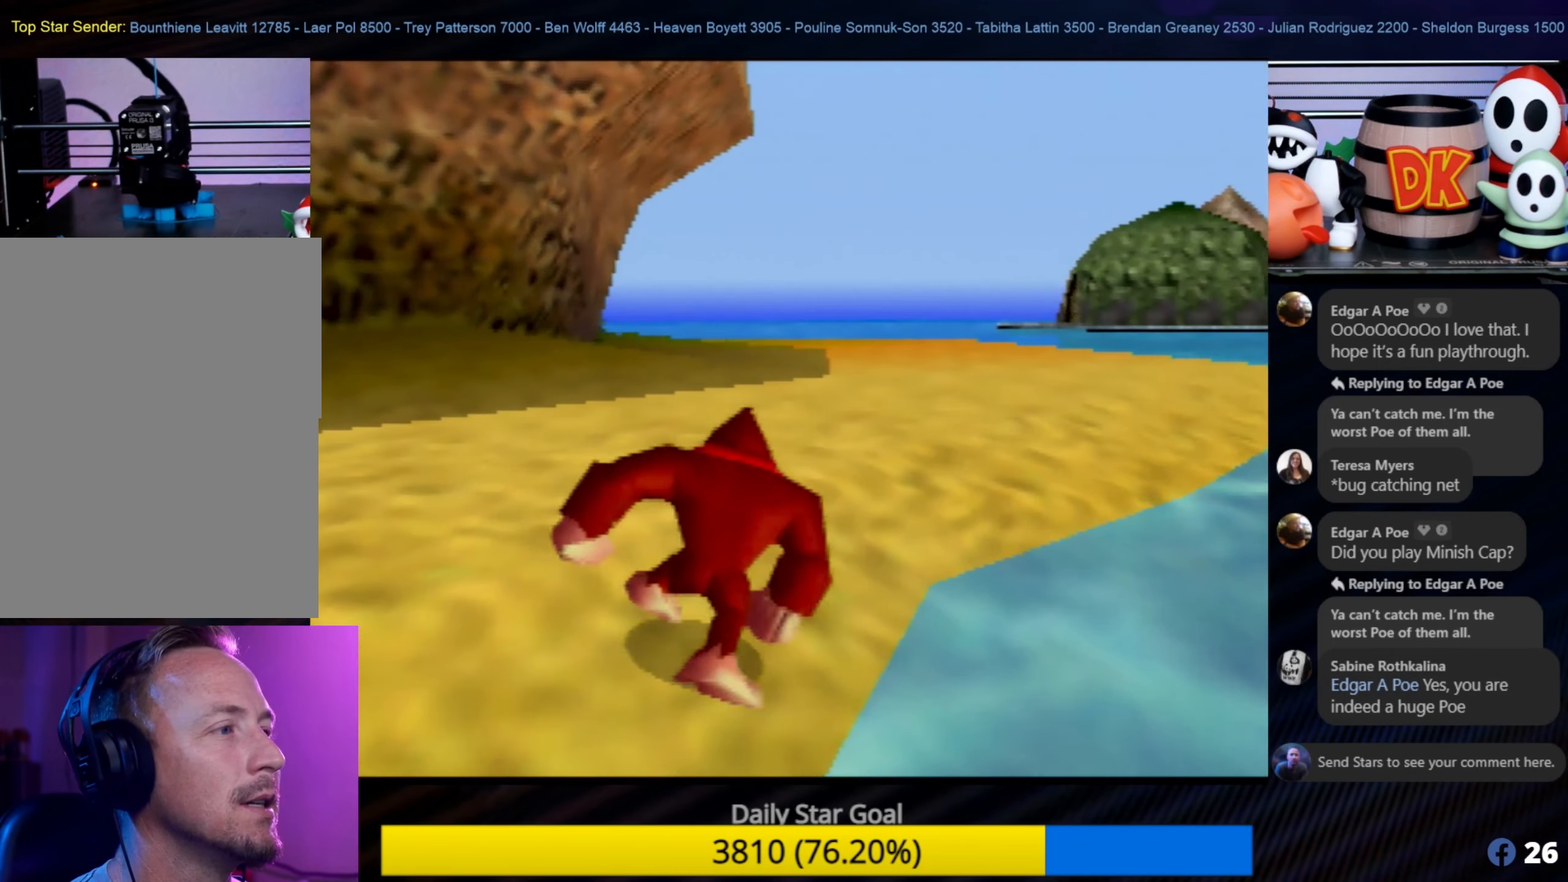
{"buttons": [], "left_stick": "up-right", "events": [[50, "C_RIGHT", "up"], [150, "C_RIGHT", "down"], [283, "C_RIGHT", "up"], [283, "left_stick", "up-right"], [367, "C_RIGHT", "down"], [450, "C_RIGHT", "up"]]}
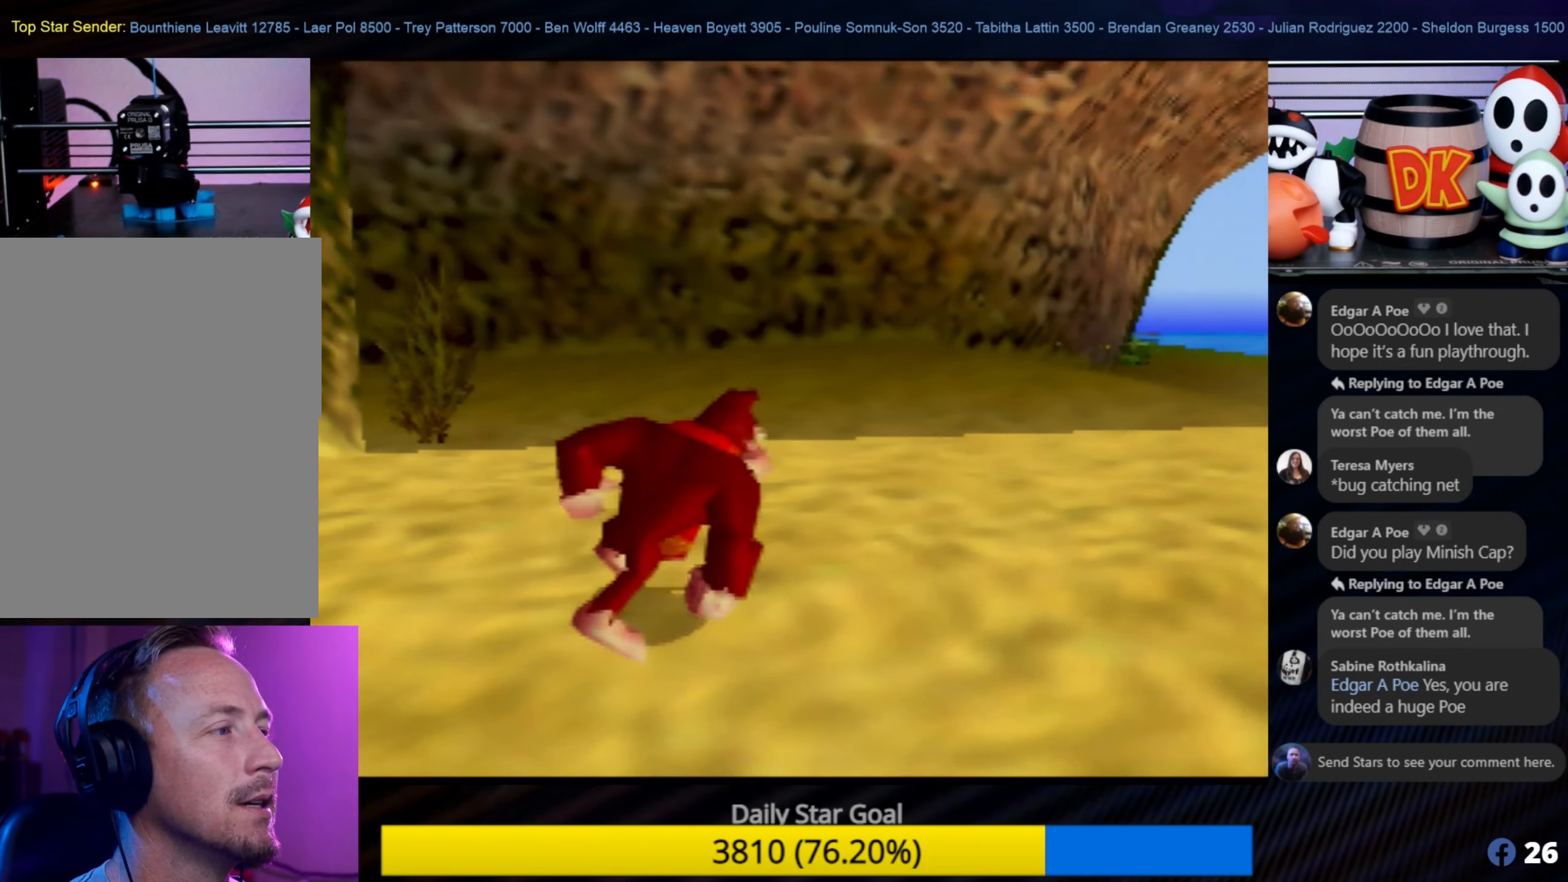
{"buttons": [], "left_stick": "up-right", "events": []}
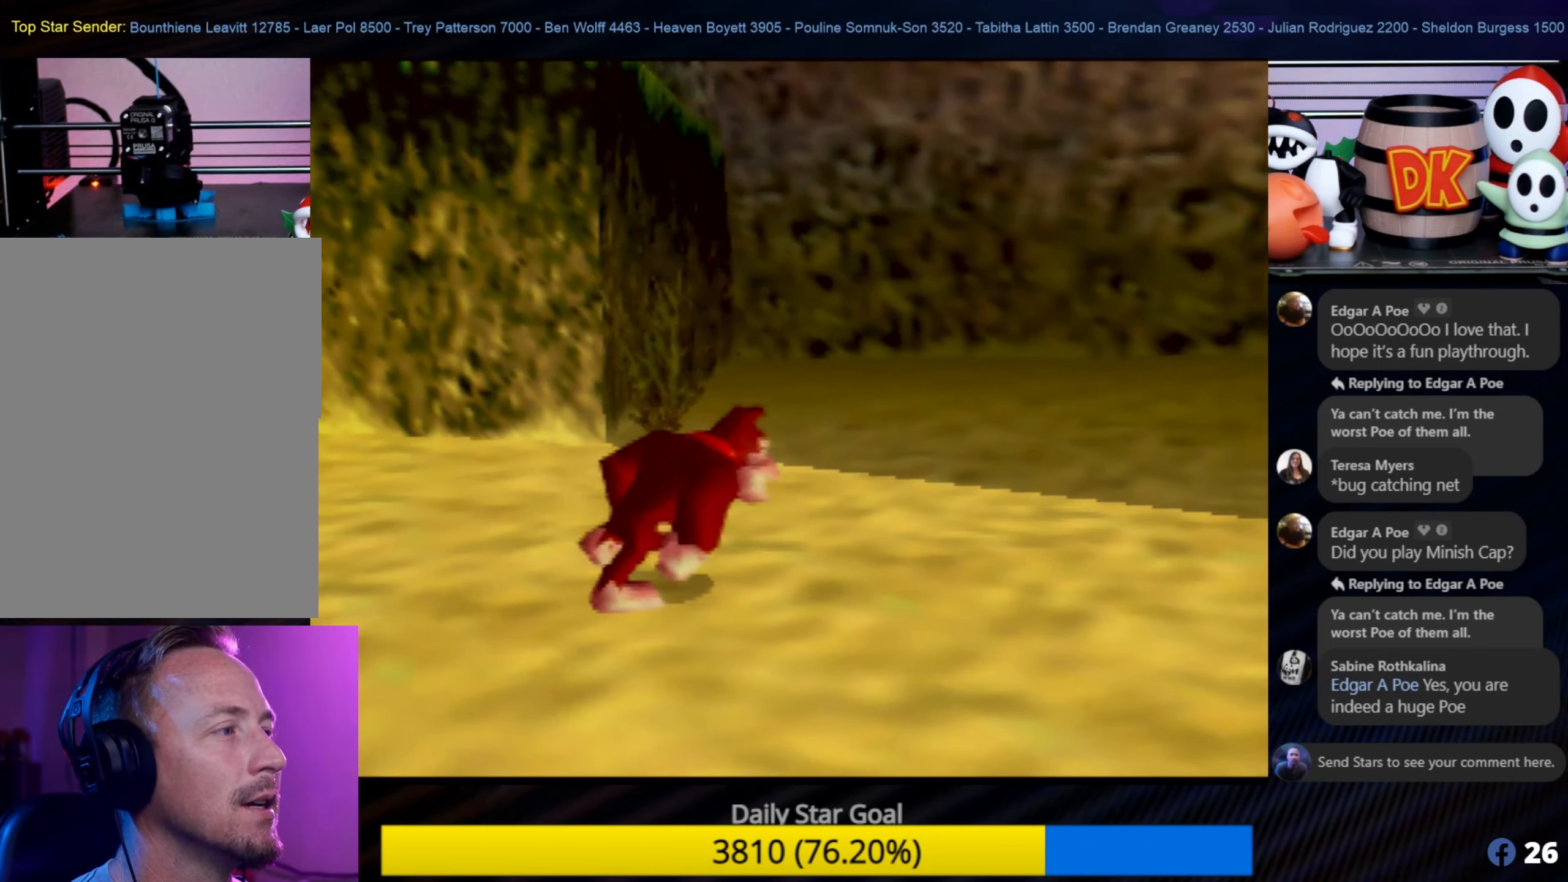
{"buttons": [], "left_stick": "up-right", "events": []}
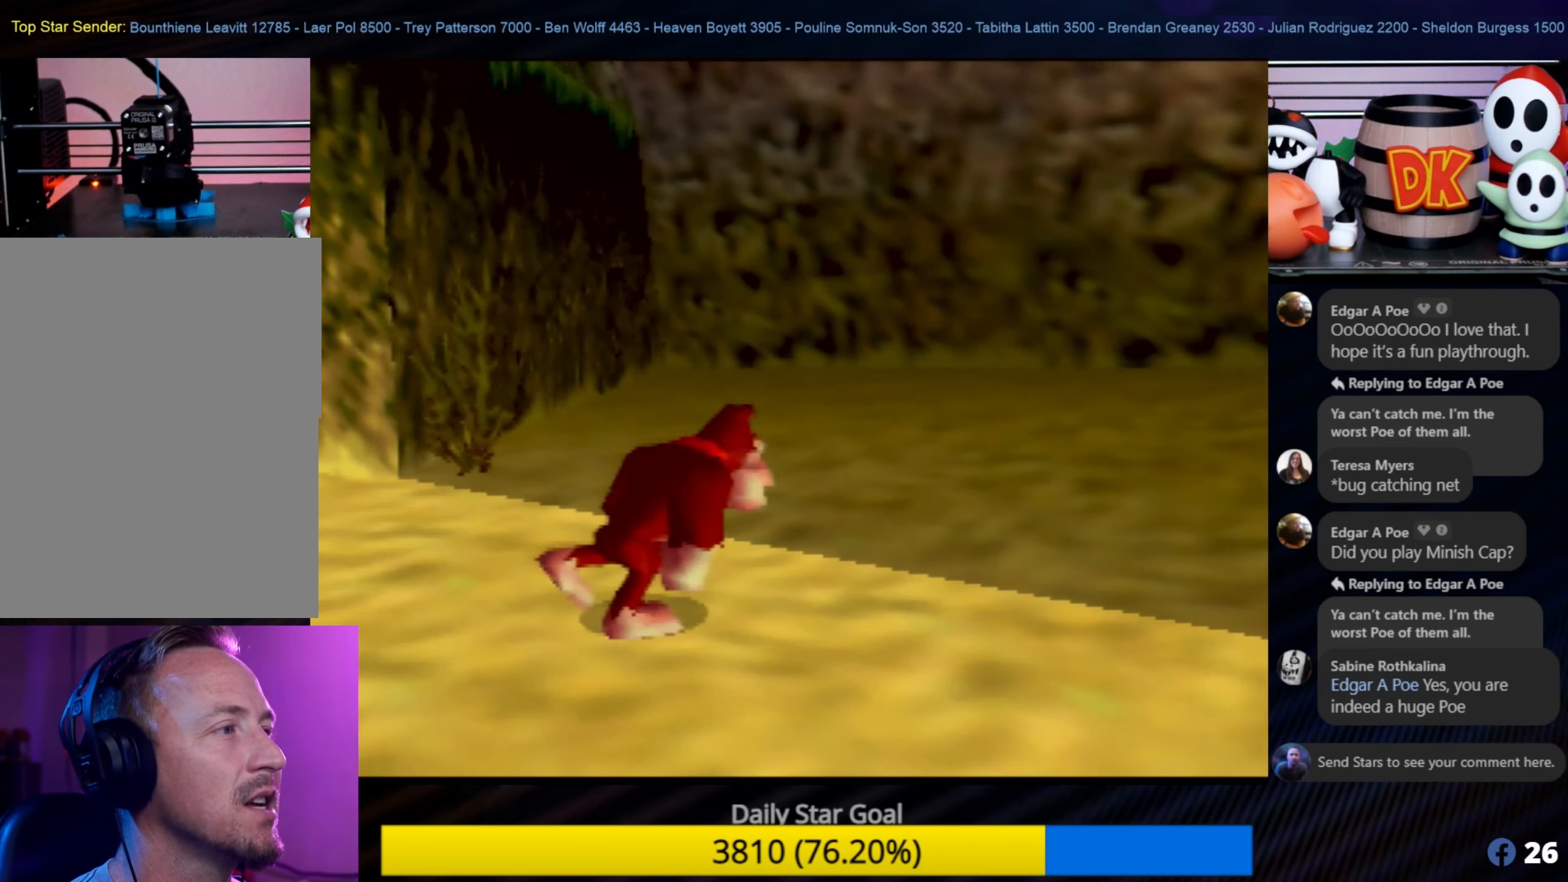
{"buttons": [], "left_stick": "up-right", "events": [[317, "C_LEFT", "down"], [483, "C_LEFT", "up"]]}
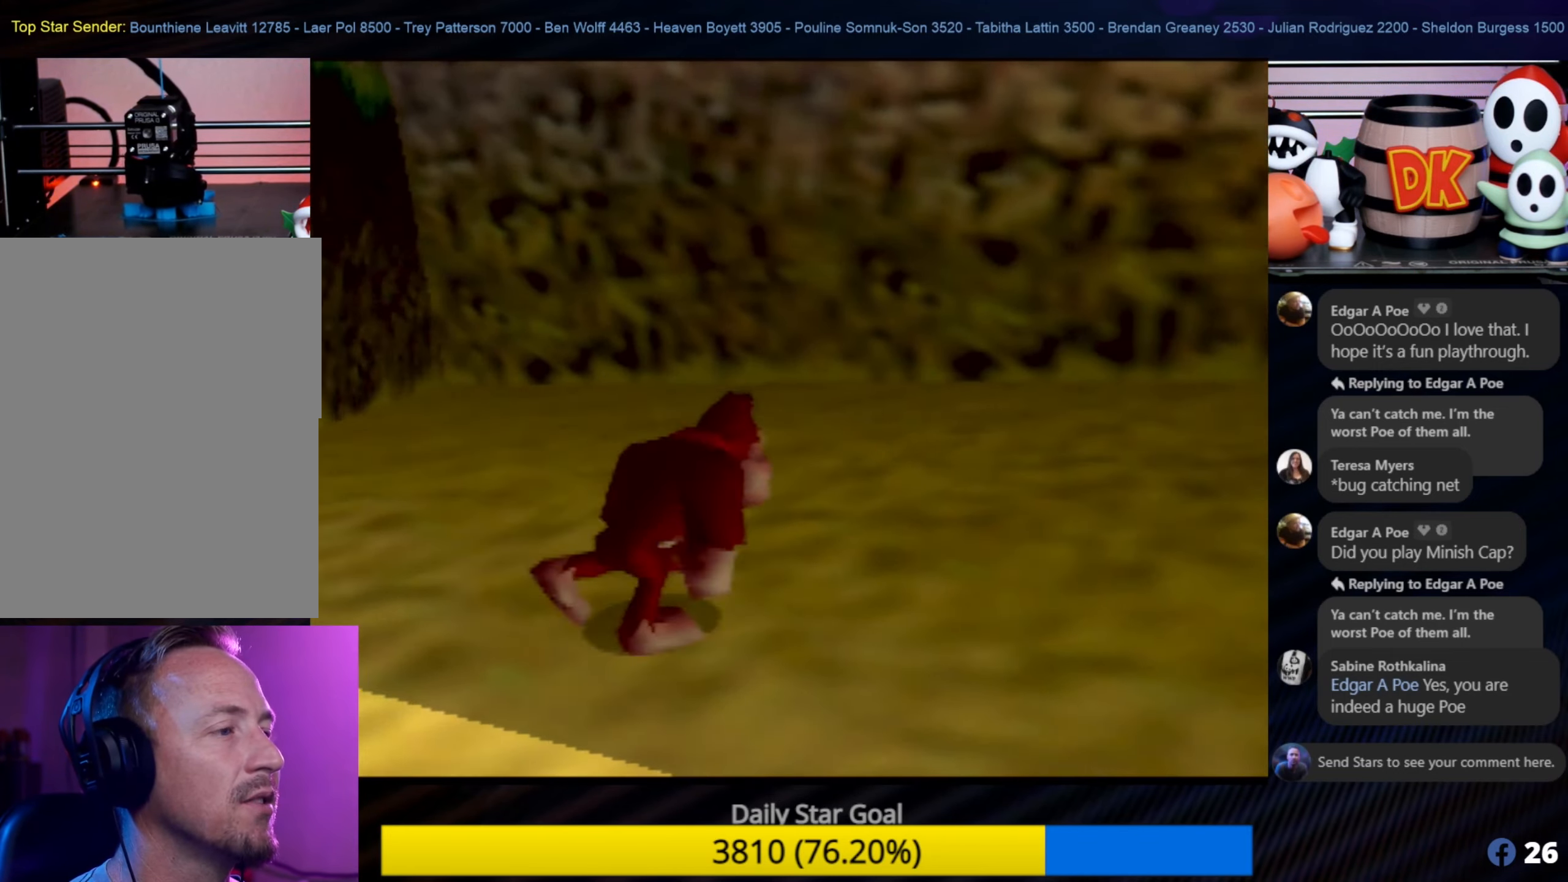
{"buttons": [], "left_stick": "up-right", "events": []}
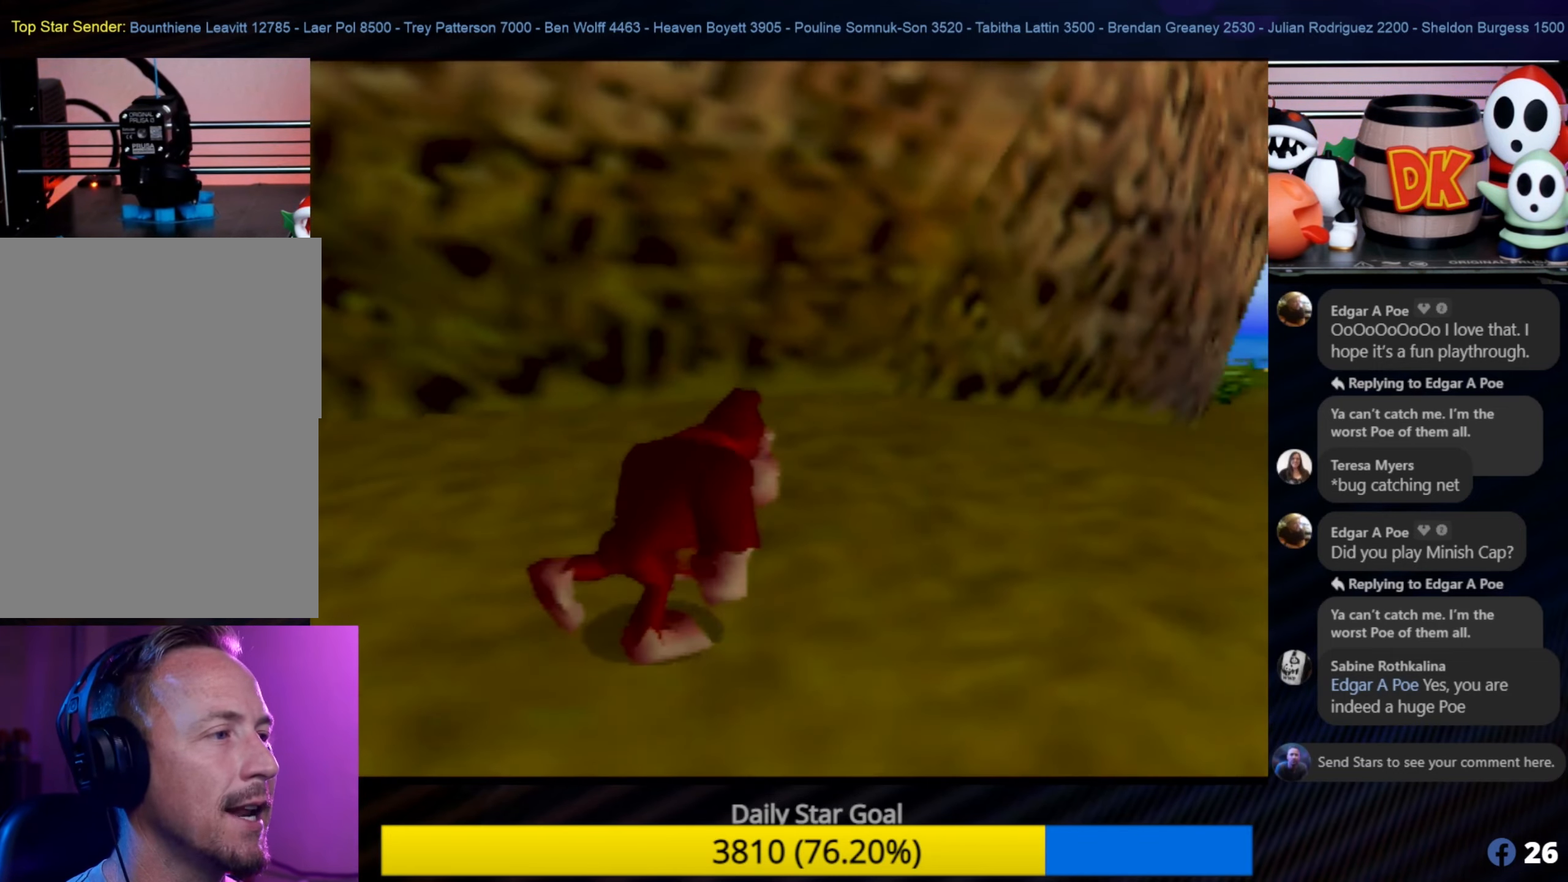
{"buttons": [], "left_stick": "up-right", "events": [[350, "C_LEFT", "down"], [484, "C_LEFT", "up"]]}
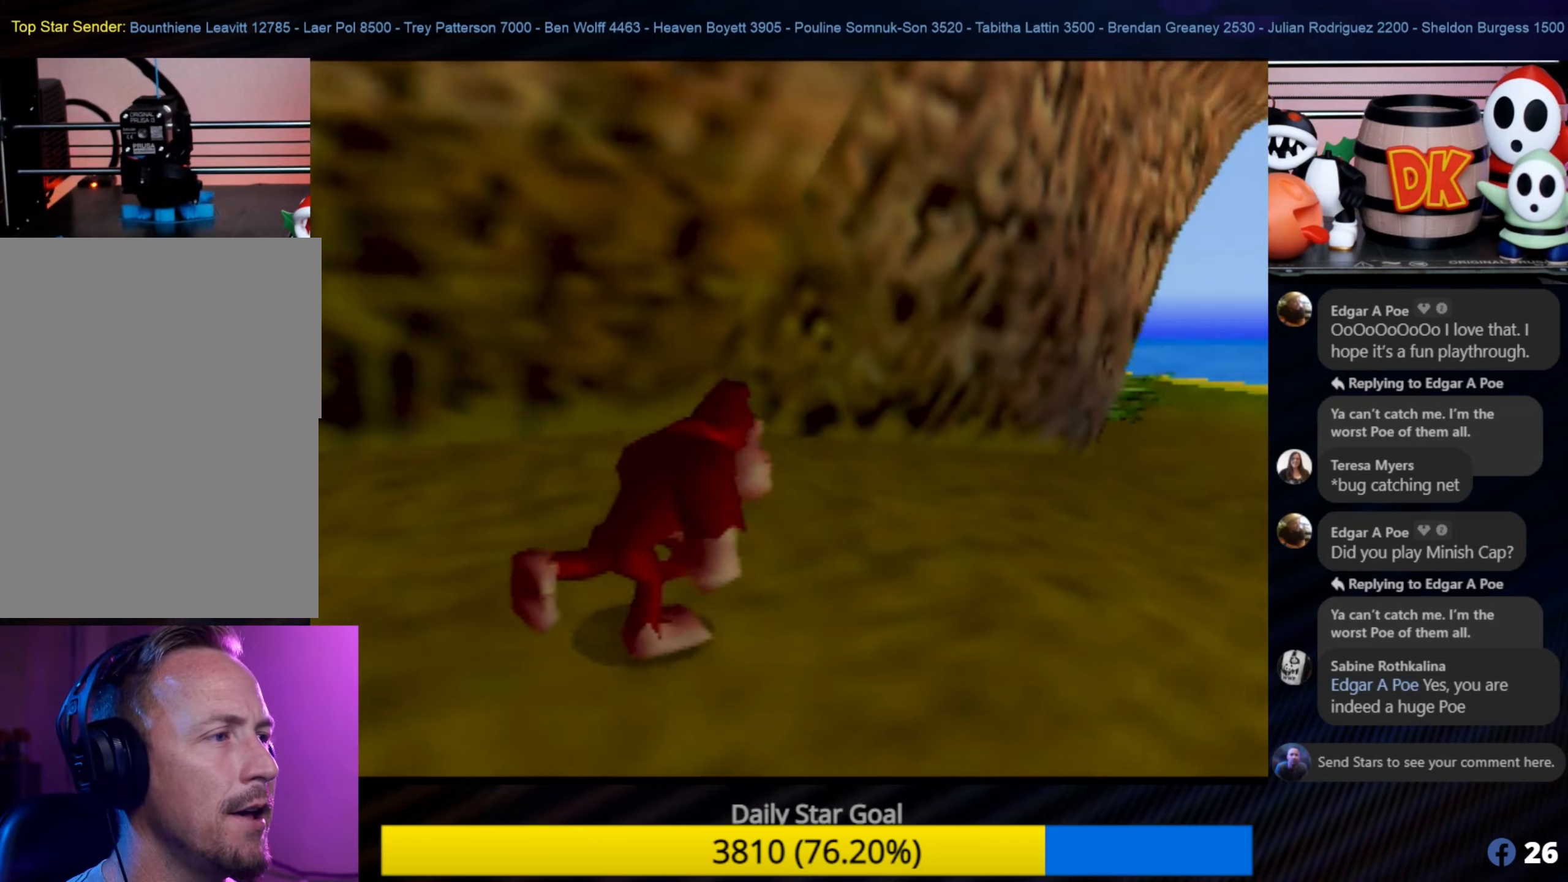
{"buttons": [], "left_stick": "up", "events": [[367, "left_stick", "up"]]}
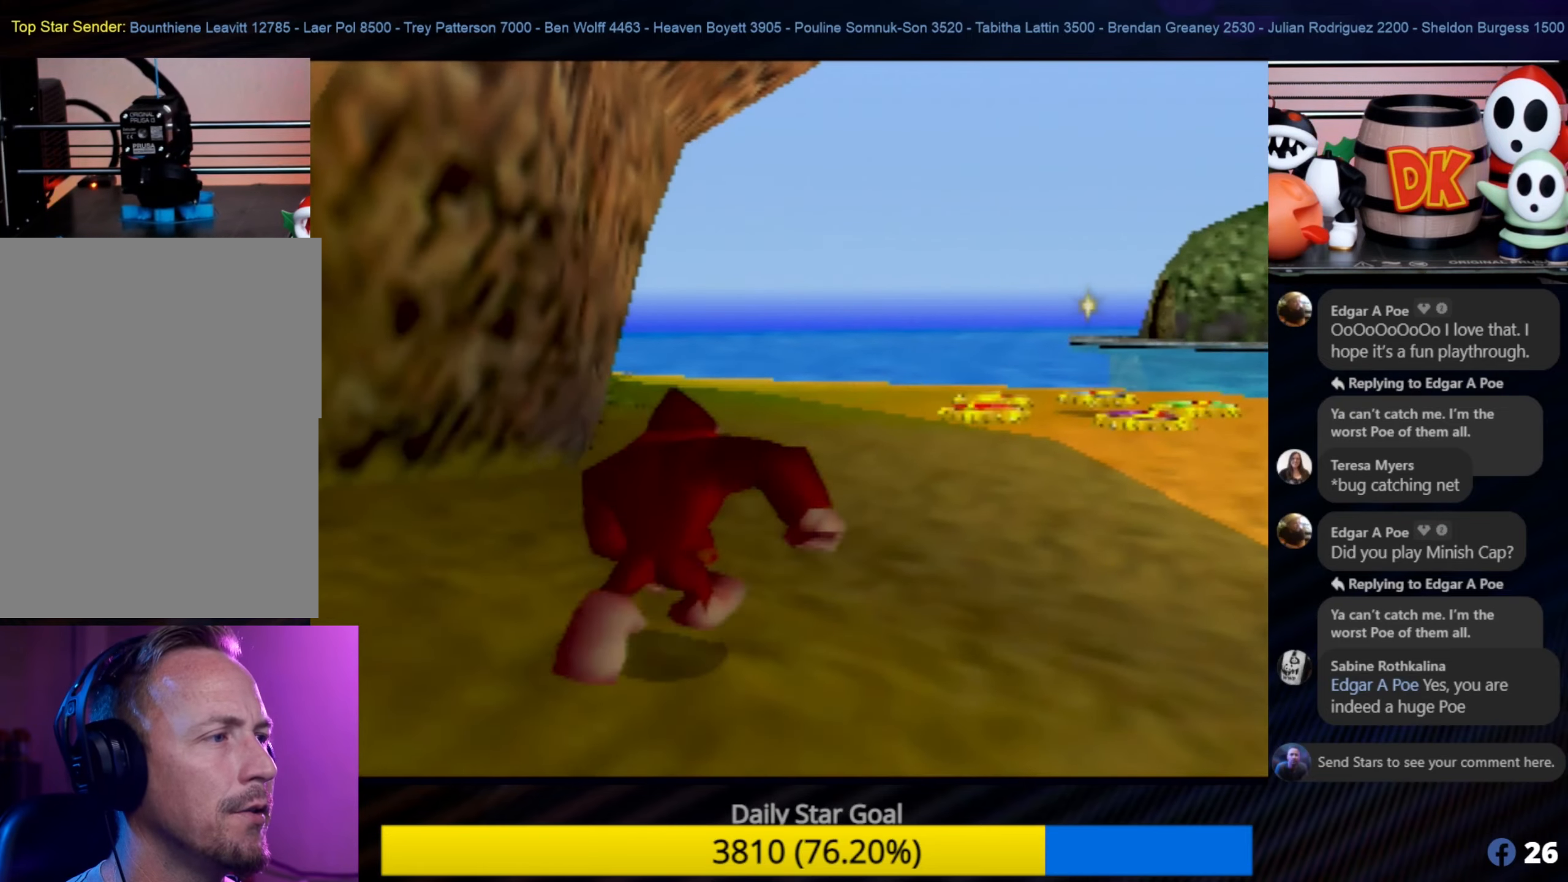
{"buttons": [], "left_stick": "up-right", "events": [[484, "left_stick", "up-right"]]}
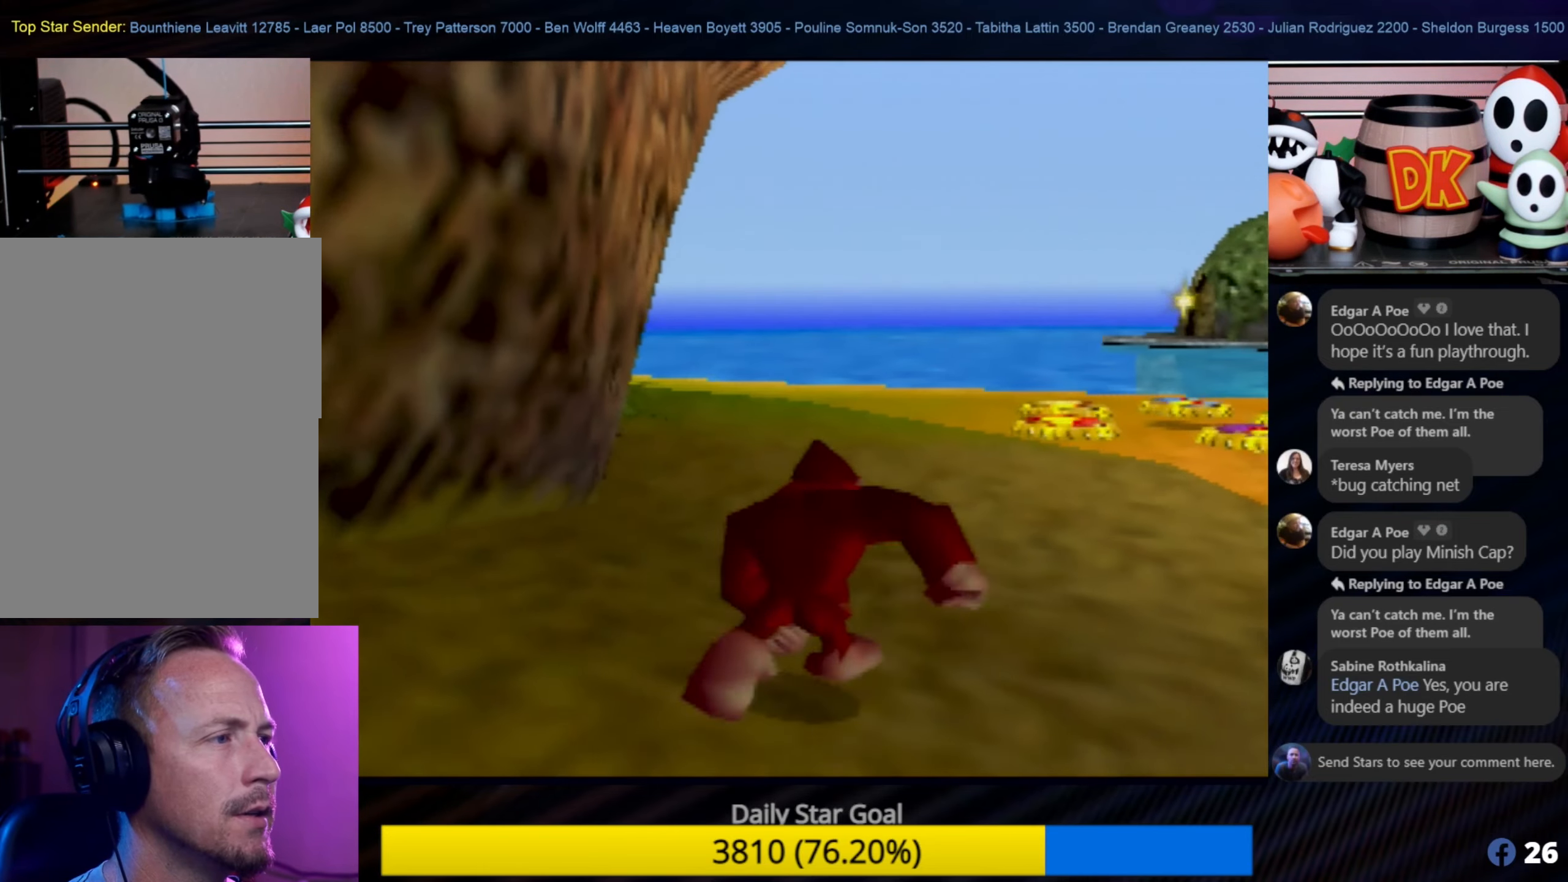
{"buttons": [], "left_stick": "up", "events": [[217, "left_stick", "up"]]}
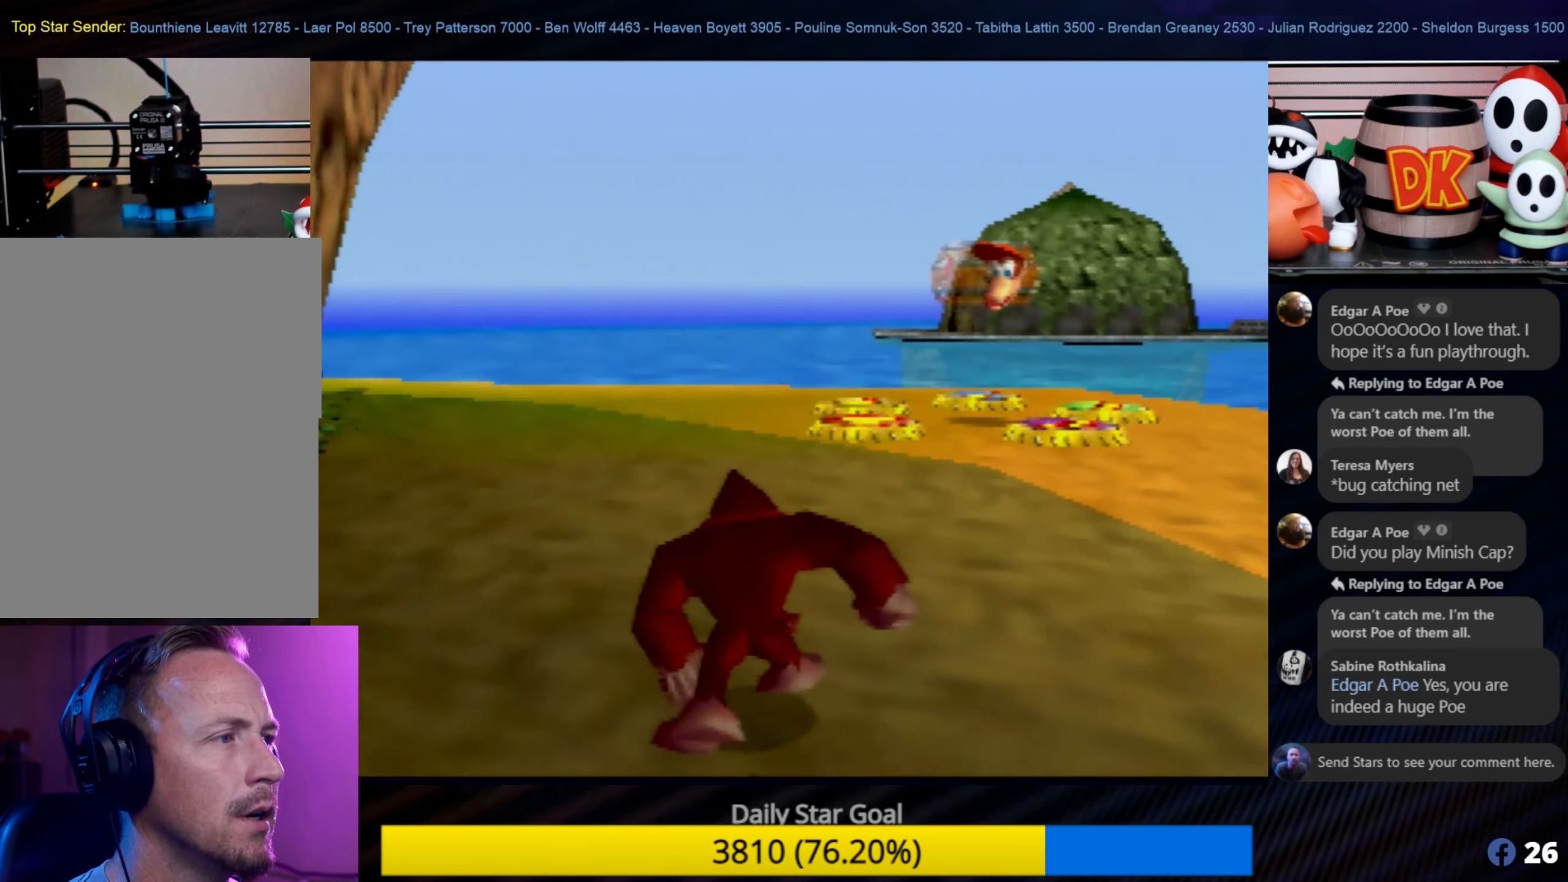
{"buttons": [], "left_stick": "up", "events": []}
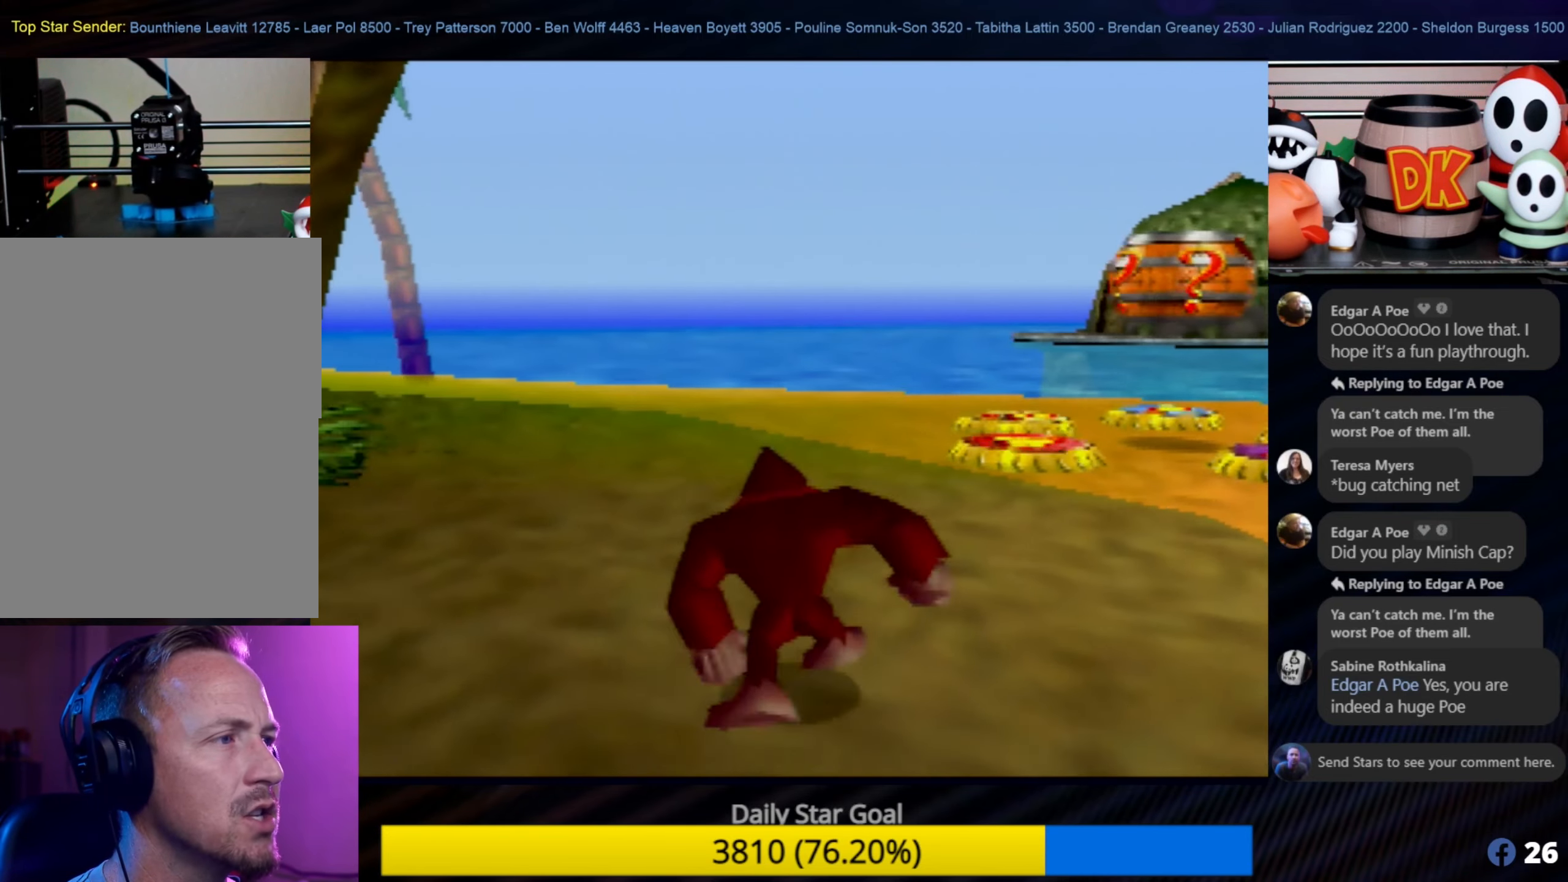
{"buttons": [], "left_stick": "up-left", "events": [[417, "left_stick", "up-left"]]}
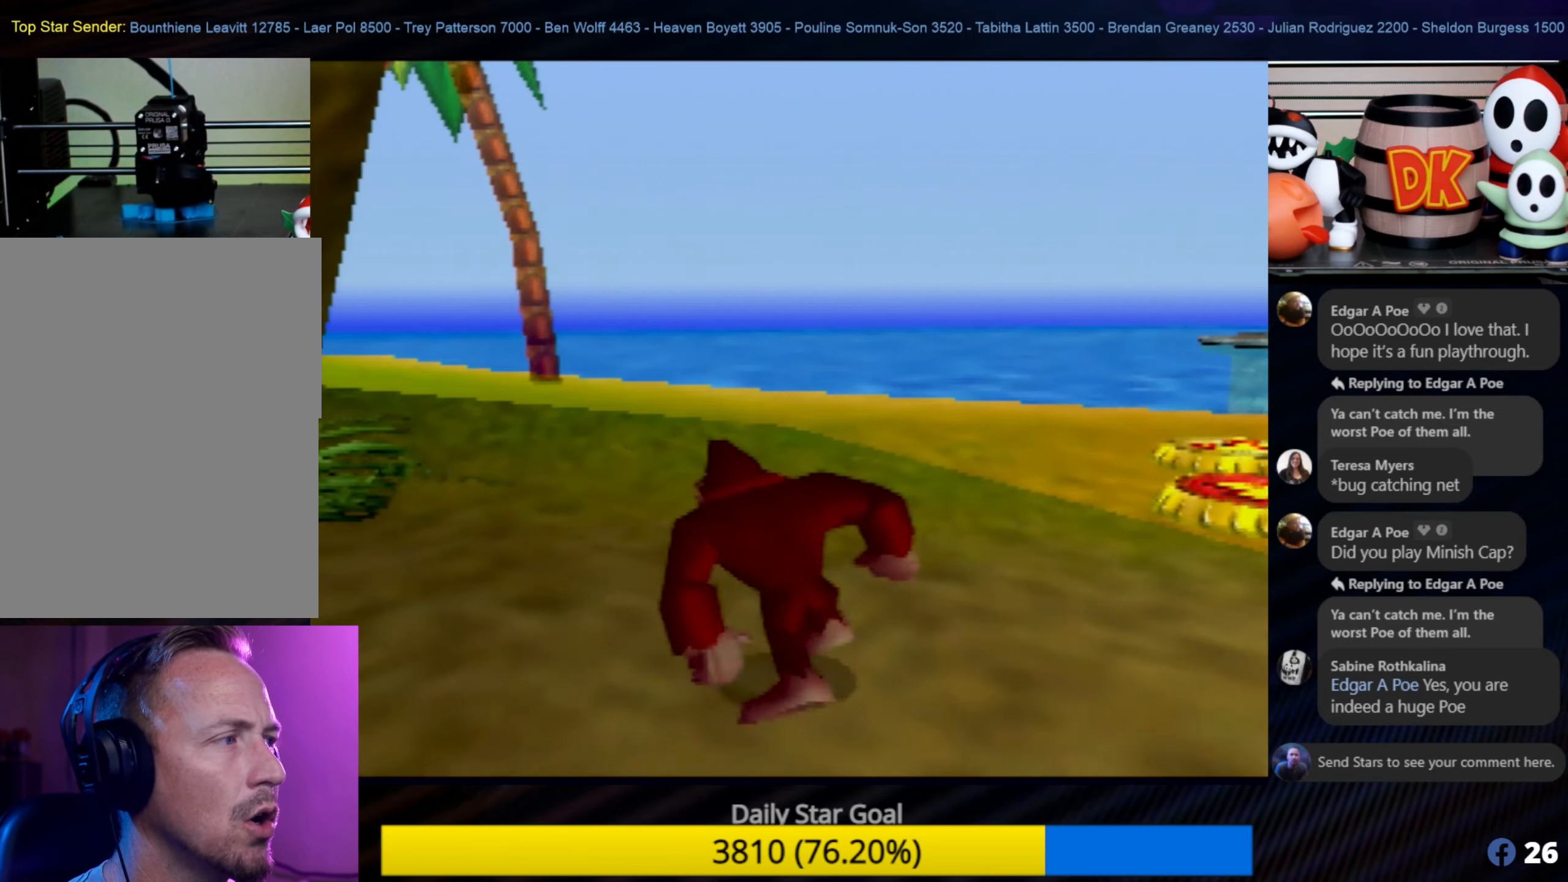
{"buttons": [], "left_stick": "up", "events": [[150, "C_RIGHT", "down"], [300, "C_RIGHT", "up"], [384, "left_stick", "up"]]}
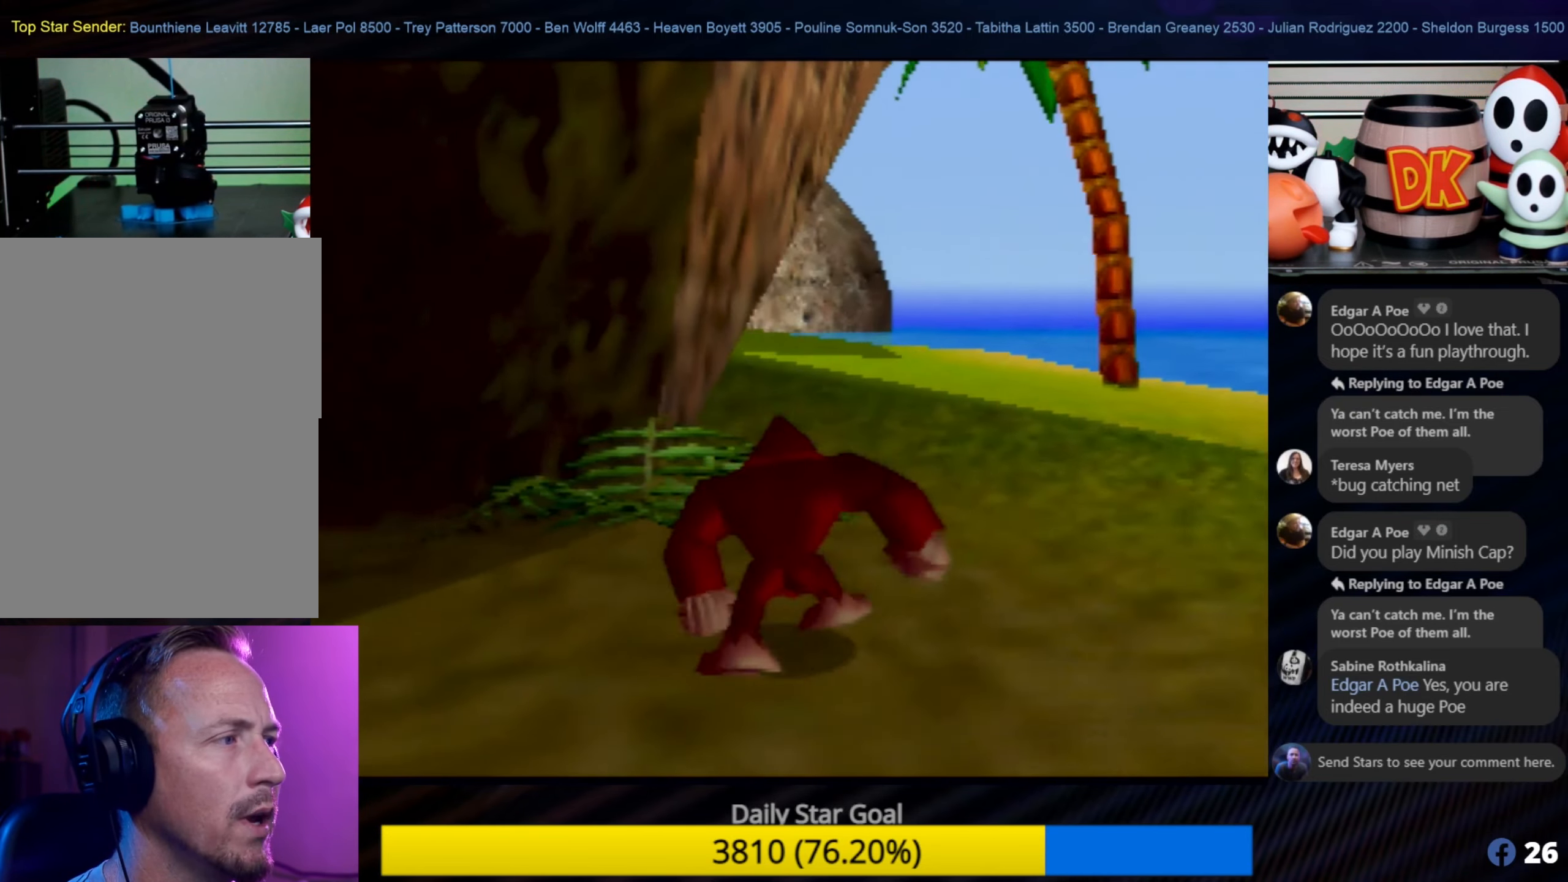
{"buttons": [], "left_stick": "up-right", "events": [[67, "left_stick", "up-right"]]}
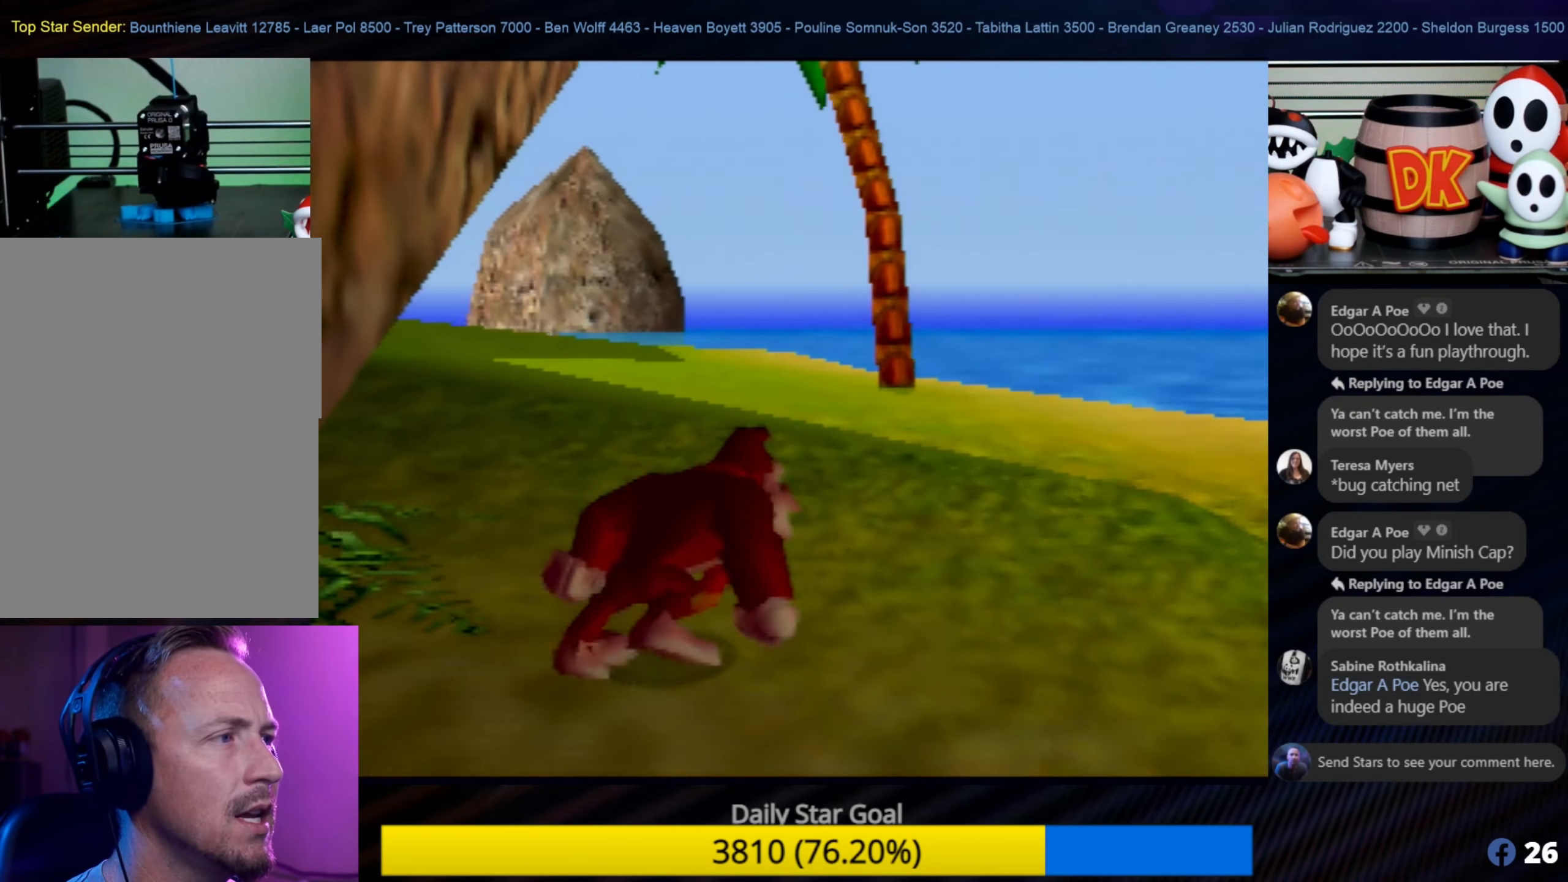
{"buttons": [], "left_stick": "up", "events": [[117, "left_stick", "up"]]}
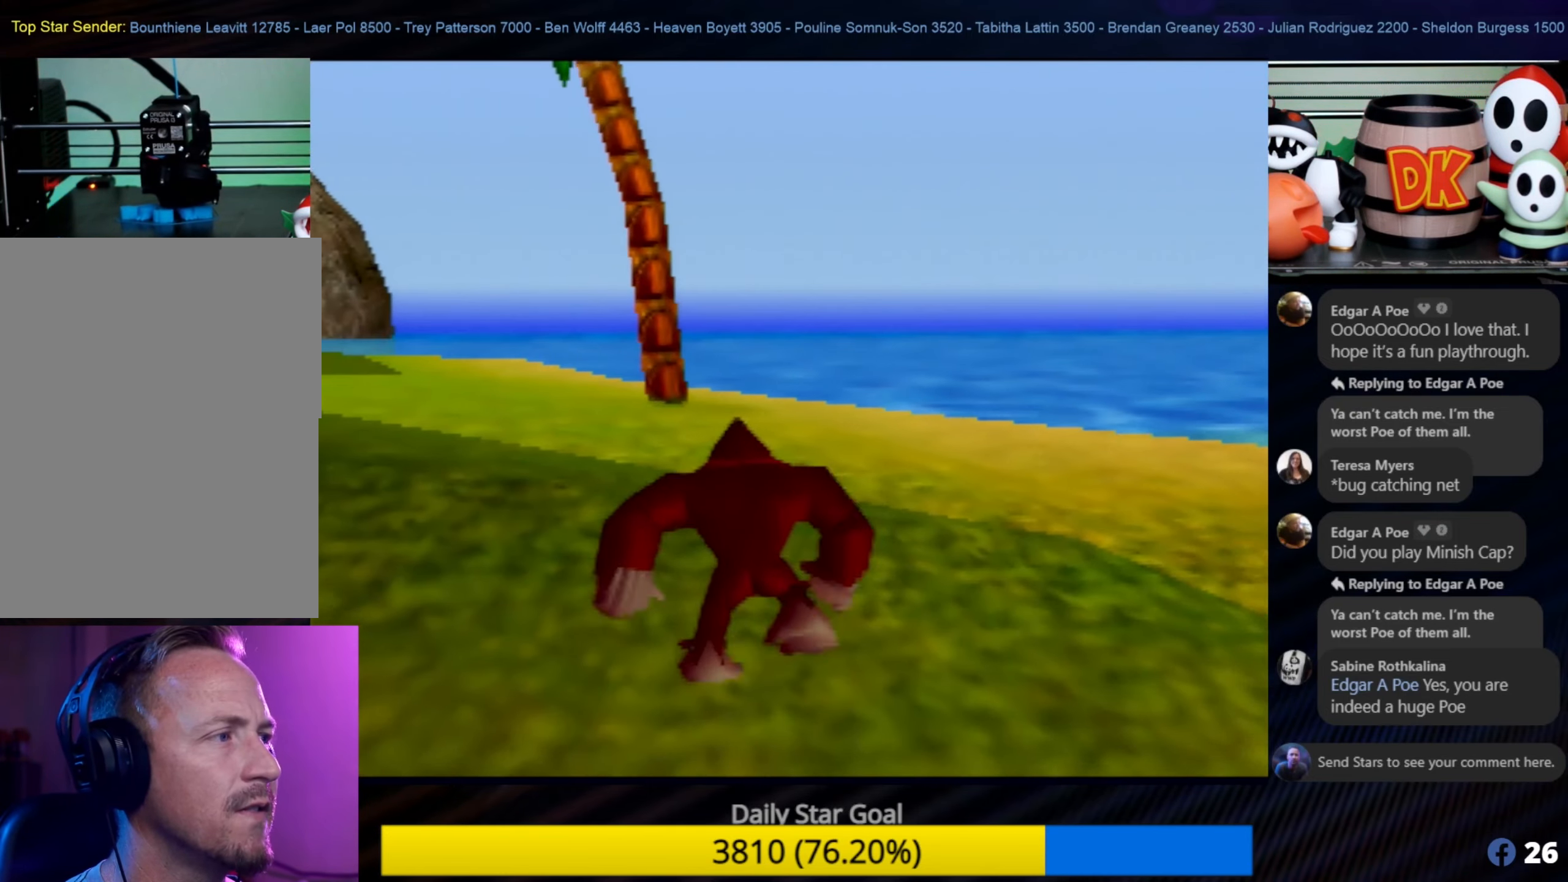
{"buttons": [], "left_stick": "up", "events": []}
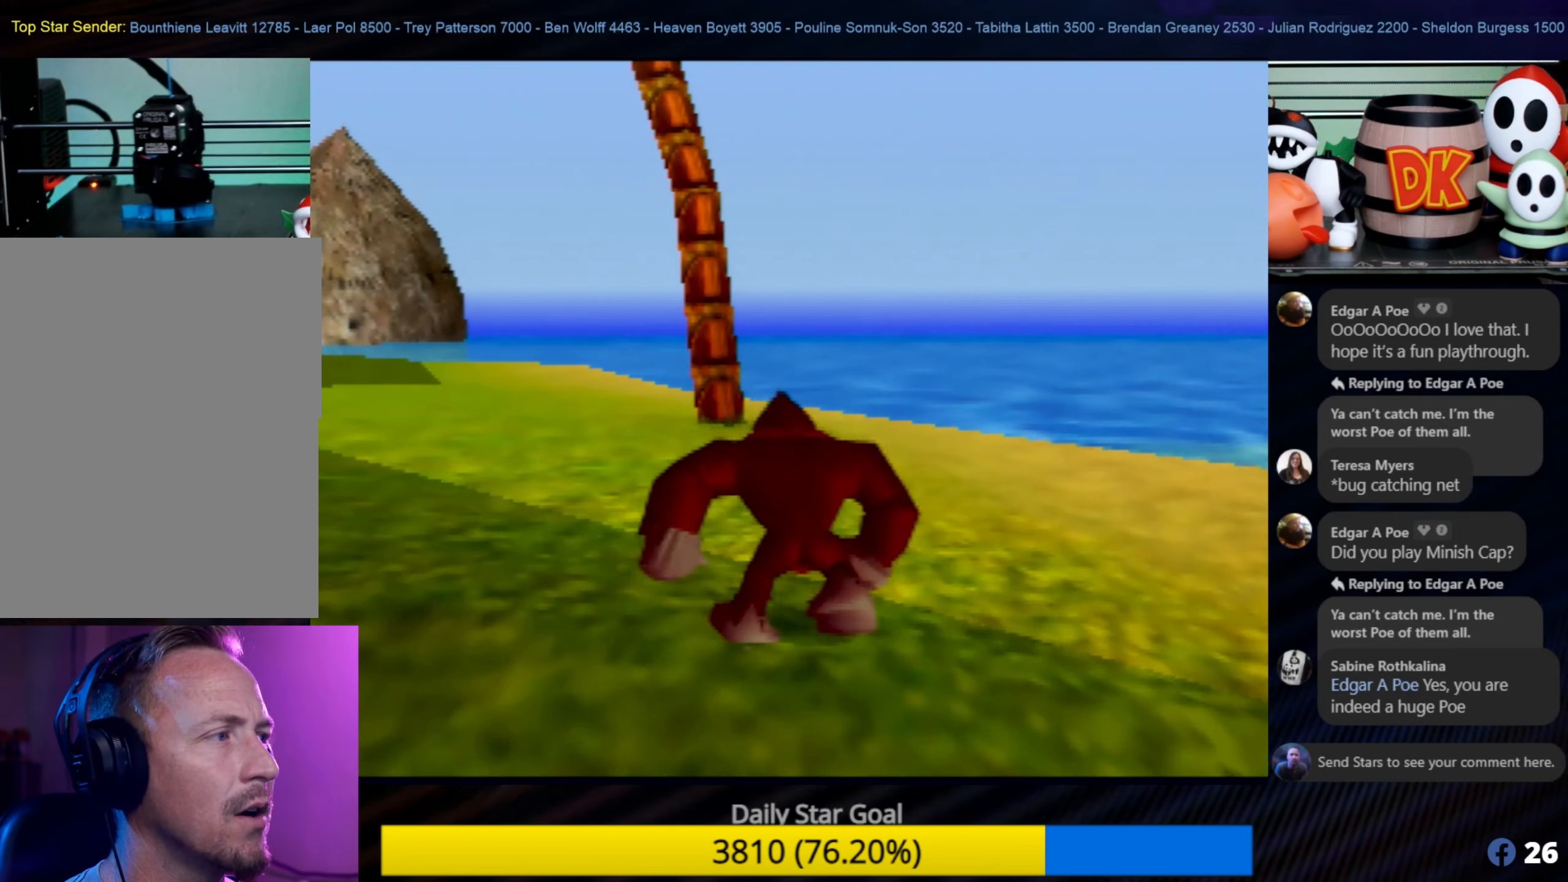
{"buttons": [], "left_stick": "up", "events": []}
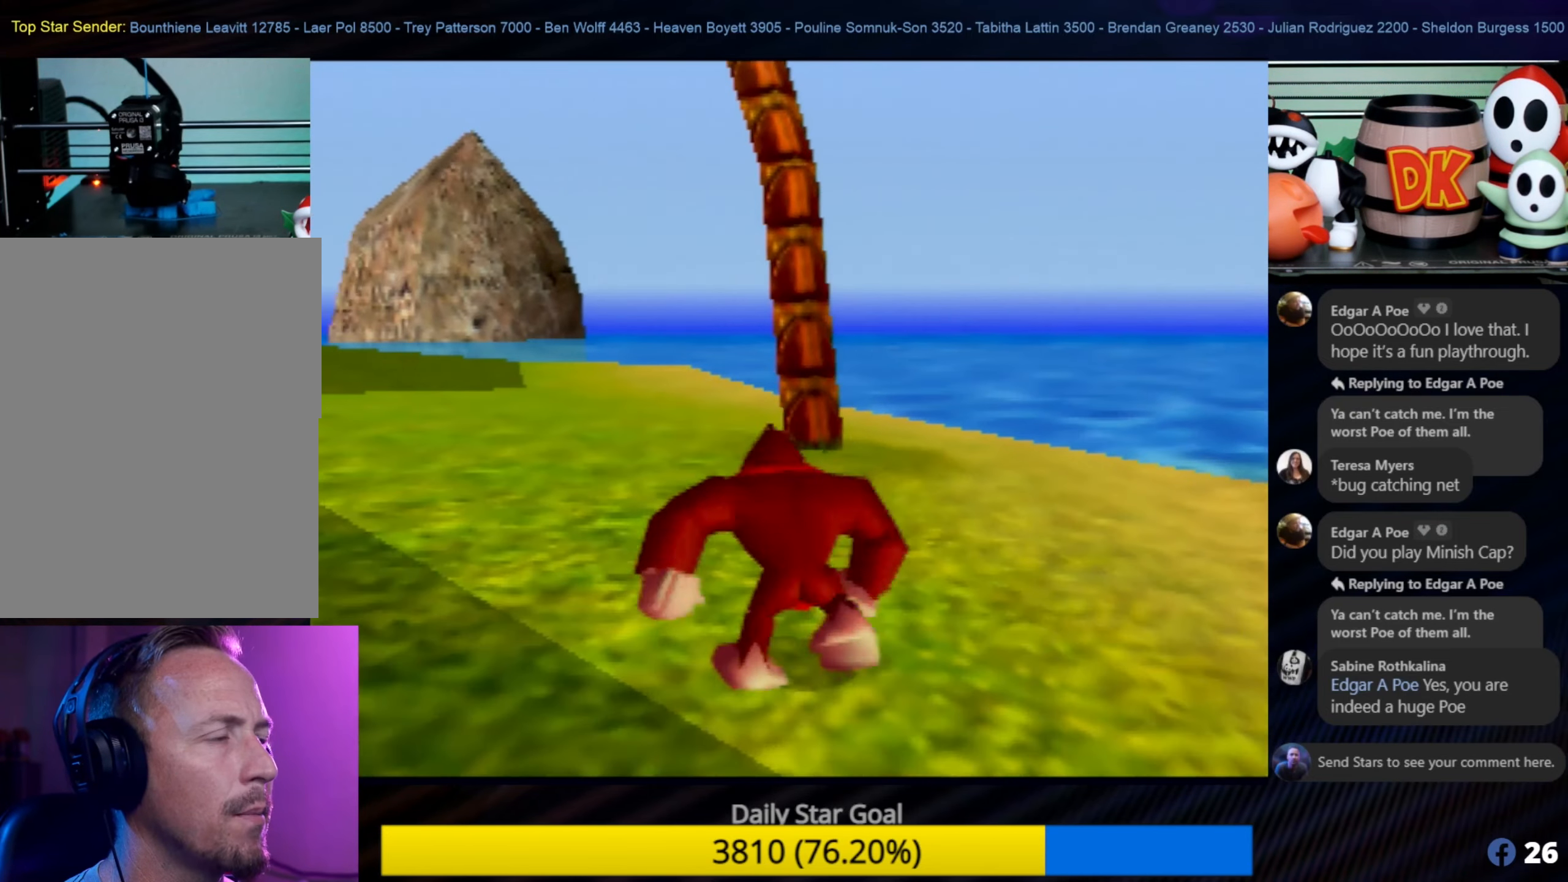
{"buttons": [], "left_stick": "up", "events": []}
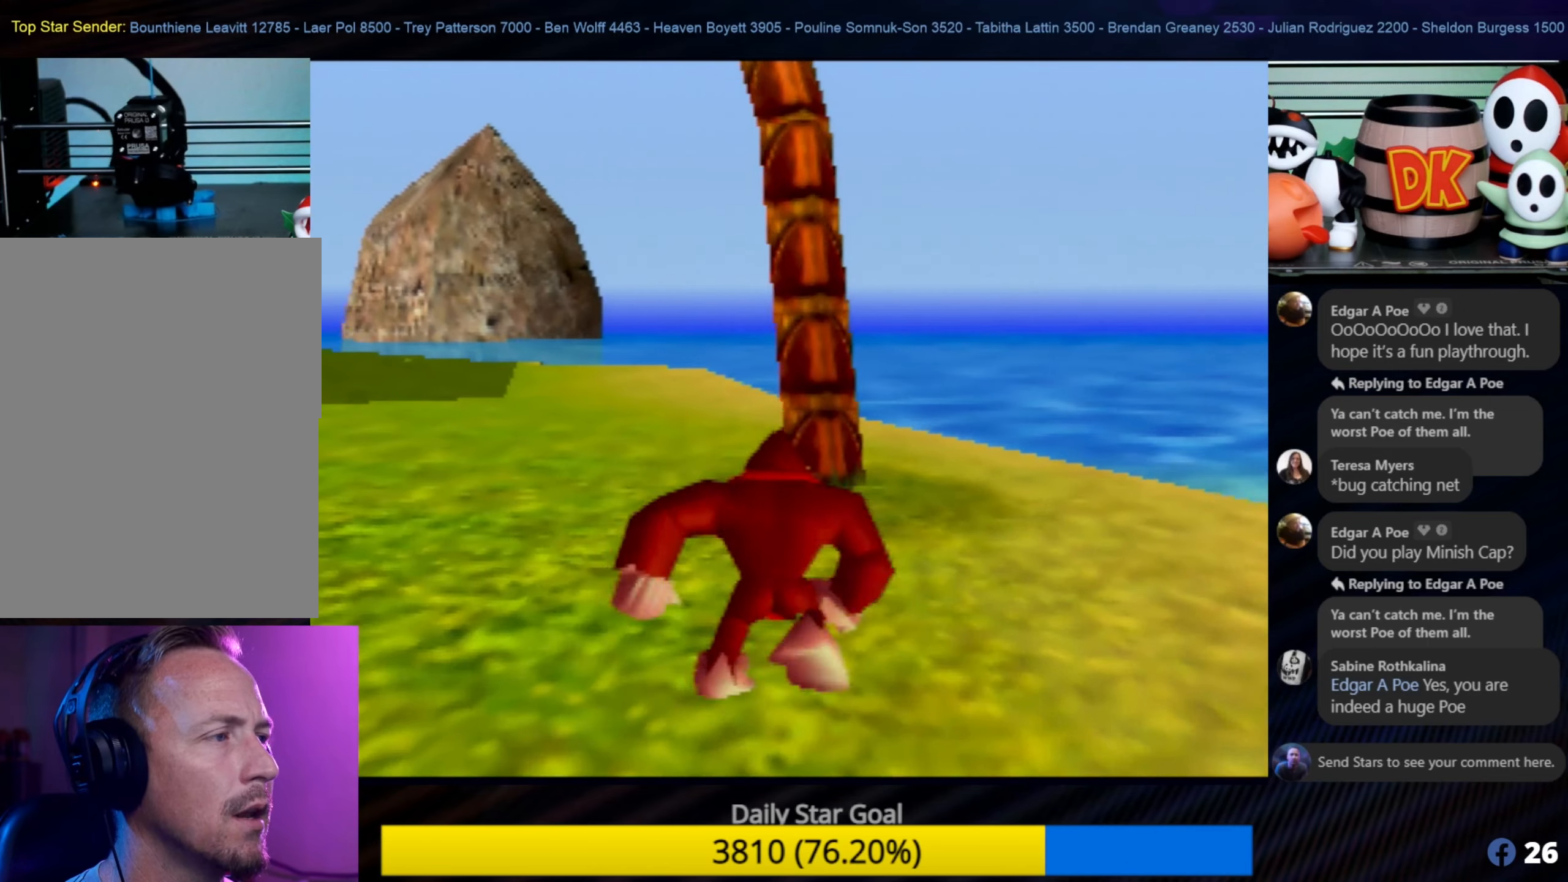
{"buttons": ["A"], "left_stick": "up", "events": [[300, "A", "down"]]}
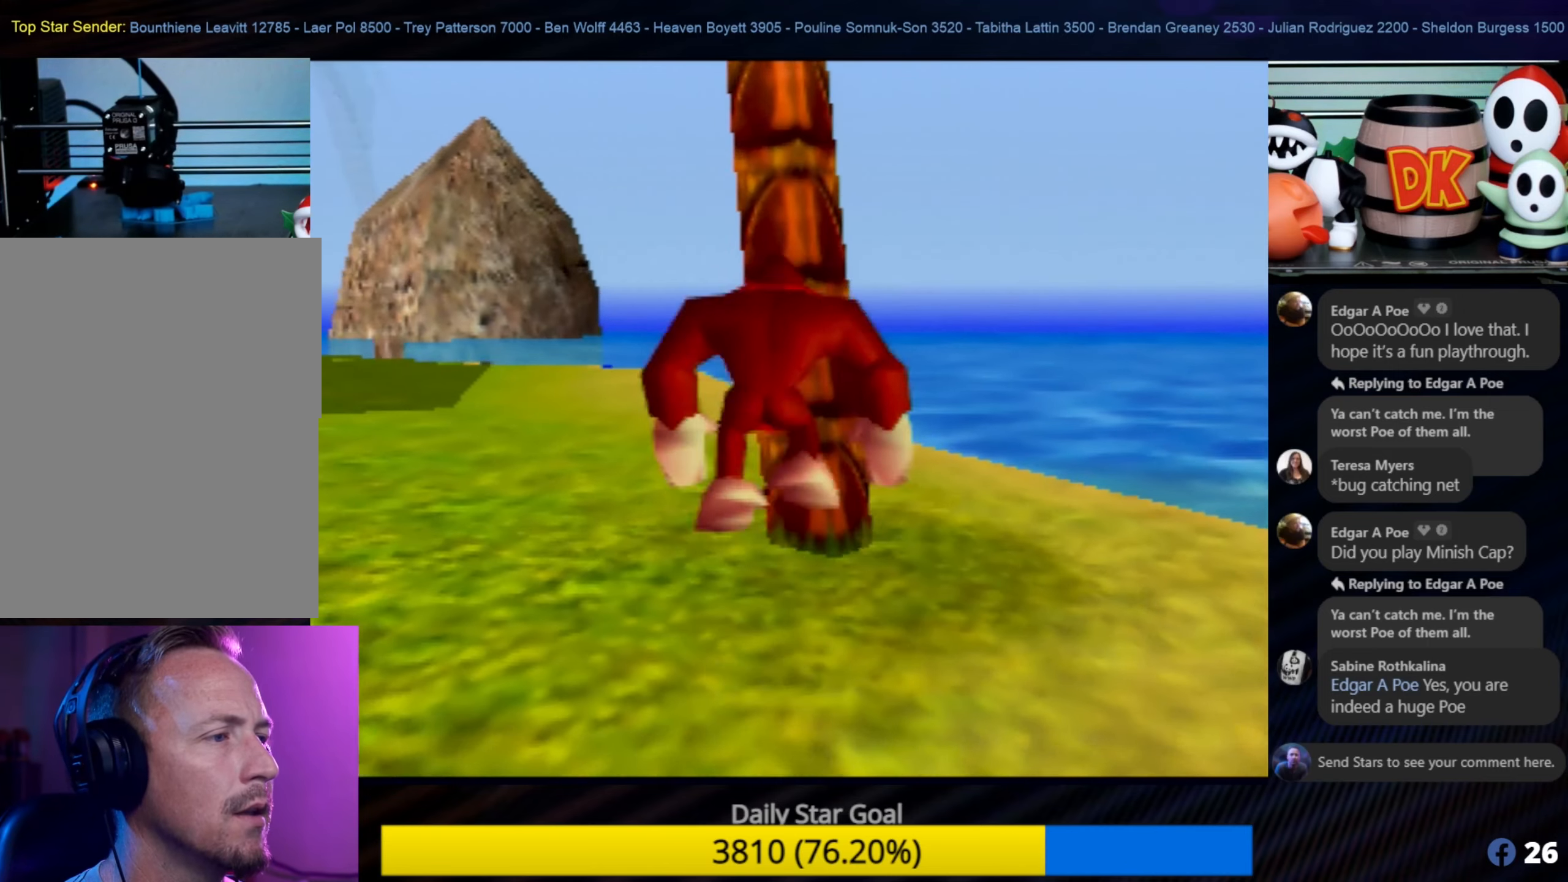
{"buttons": [], "left_stick": "up", "events": [[316, "A", "up"]]}
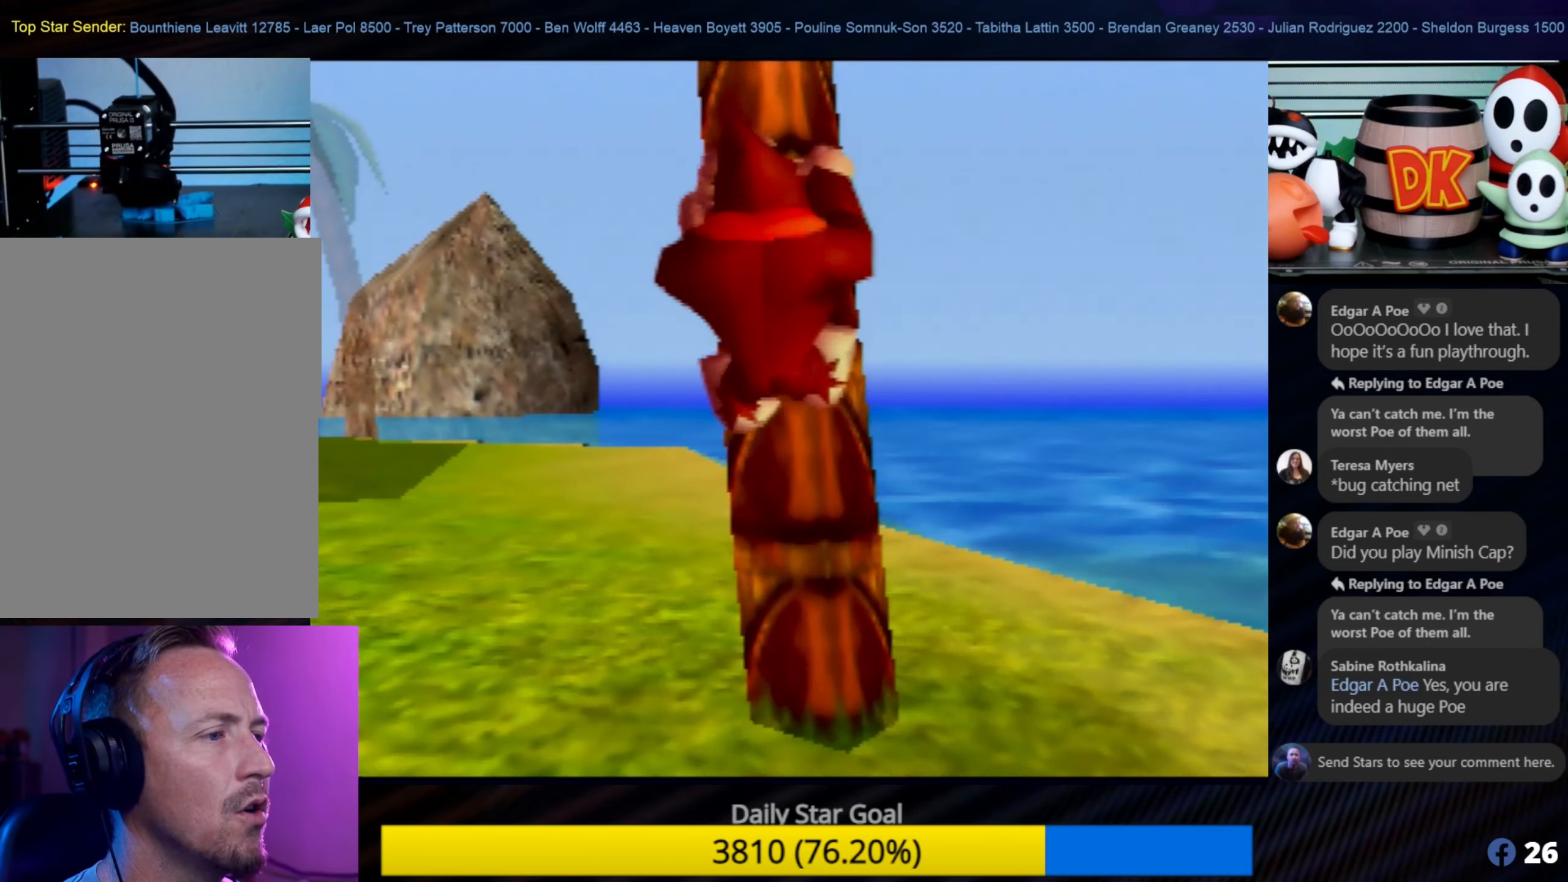
{"buttons": [], "left_stick": "up", "events": []}
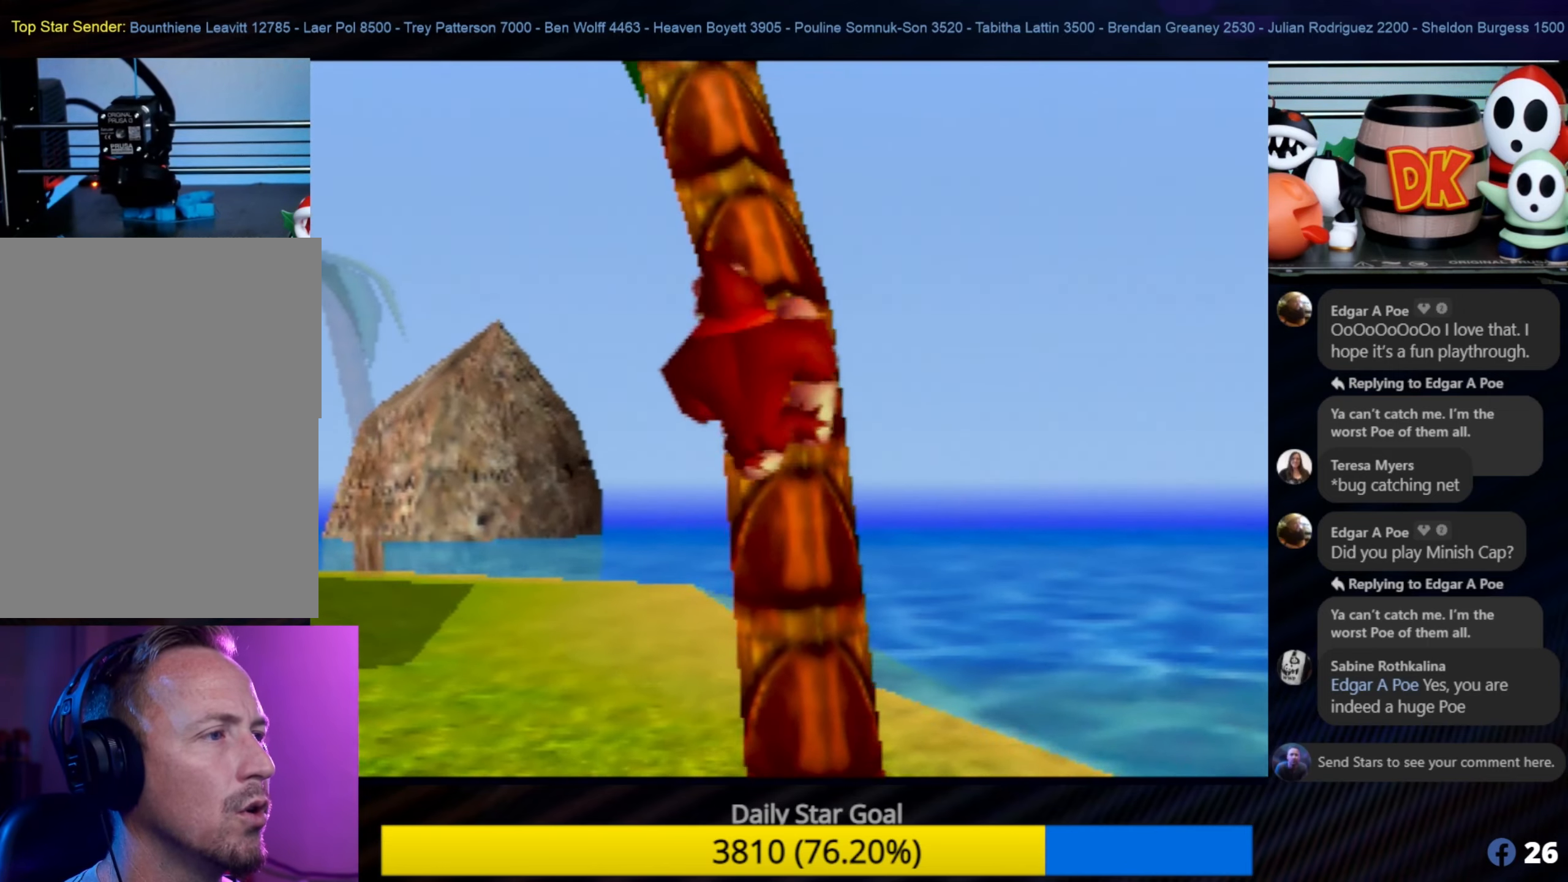
{"buttons": [], "left_stick": "up", "events": []}